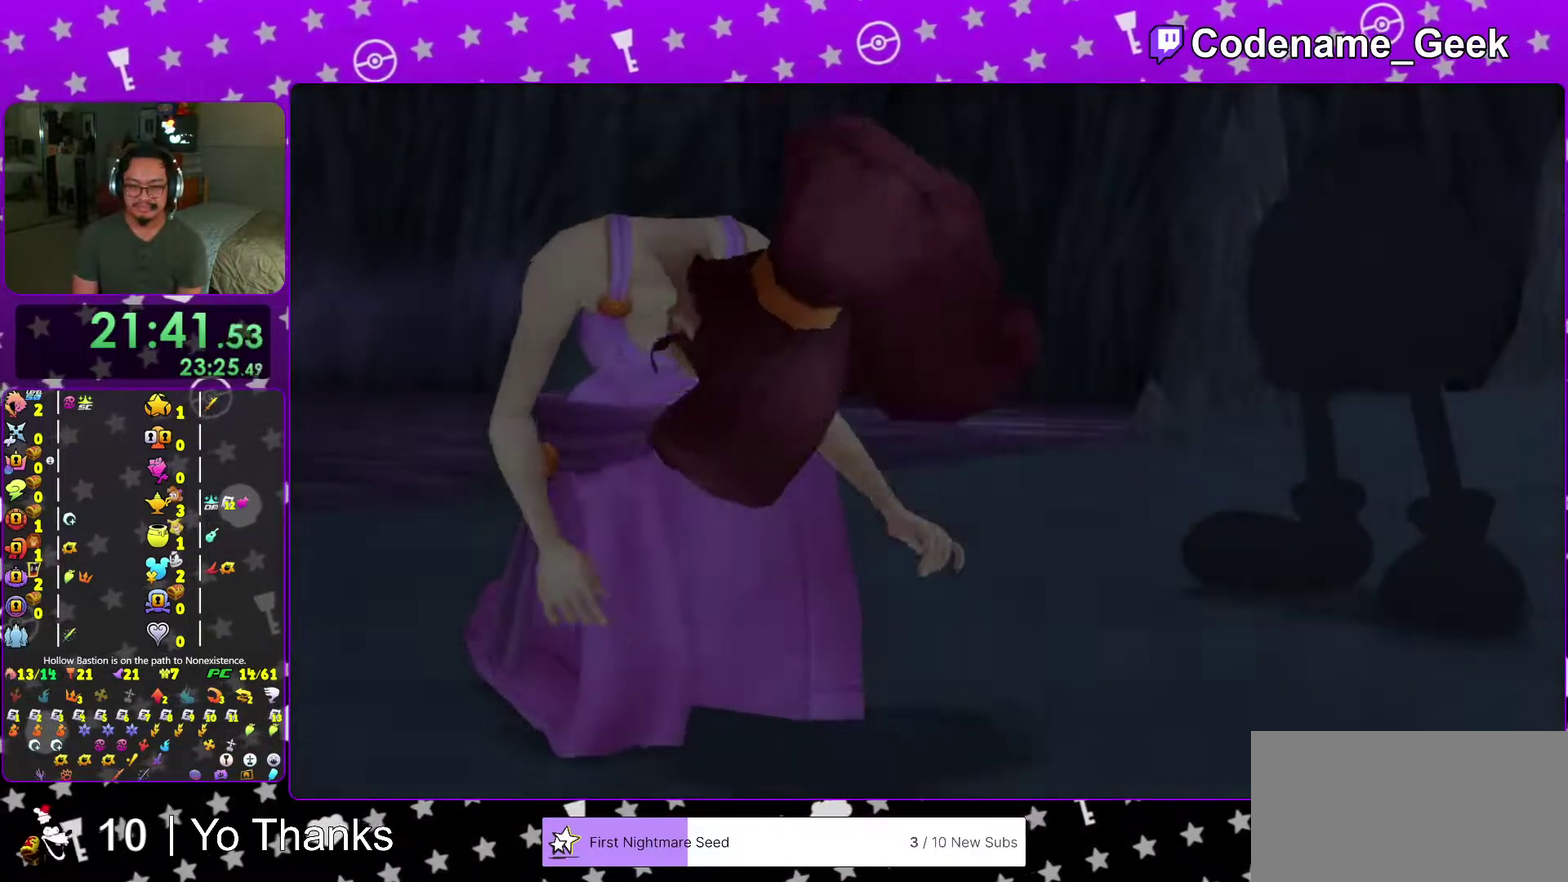
Gameplay with a controller (Nintendo layout); each line is a JSON object with the inputs held at the frame after it (dt_ms = milliseconds from this image to that frame). "events" lists button and stick changes between this image and that frame as [ms after this image, input, new state], when the widget could be followed in between. This overlay highlights the sticks when they move; stick clicks (L3 R3) are not distinguishable. Not read: L3 R3 SELECT START.
{"dt_ms": 500, "buttons": [], "left_stick": "center", "right_stick": "center", "events": [[334, "A", "down"], [334, "left_stick", "center"], [434, "A", "up"]]}
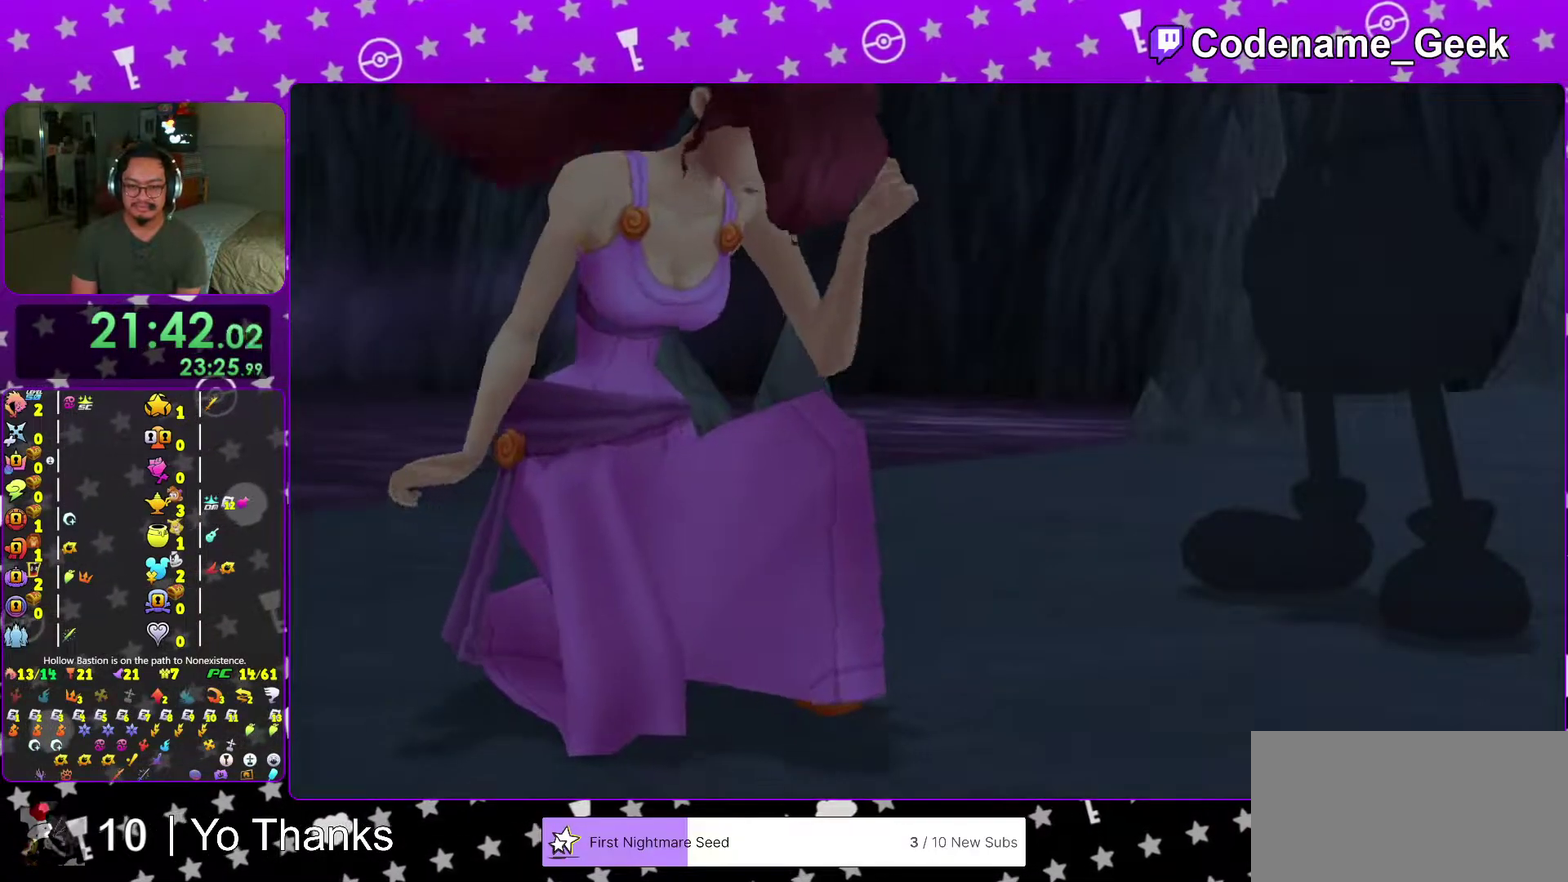
{"dt_ms": 301, "buttons": [], "left_stick": "center", "right_stick": "center", "events": [[201, "A", "down"], [301, "A", "up"]]}
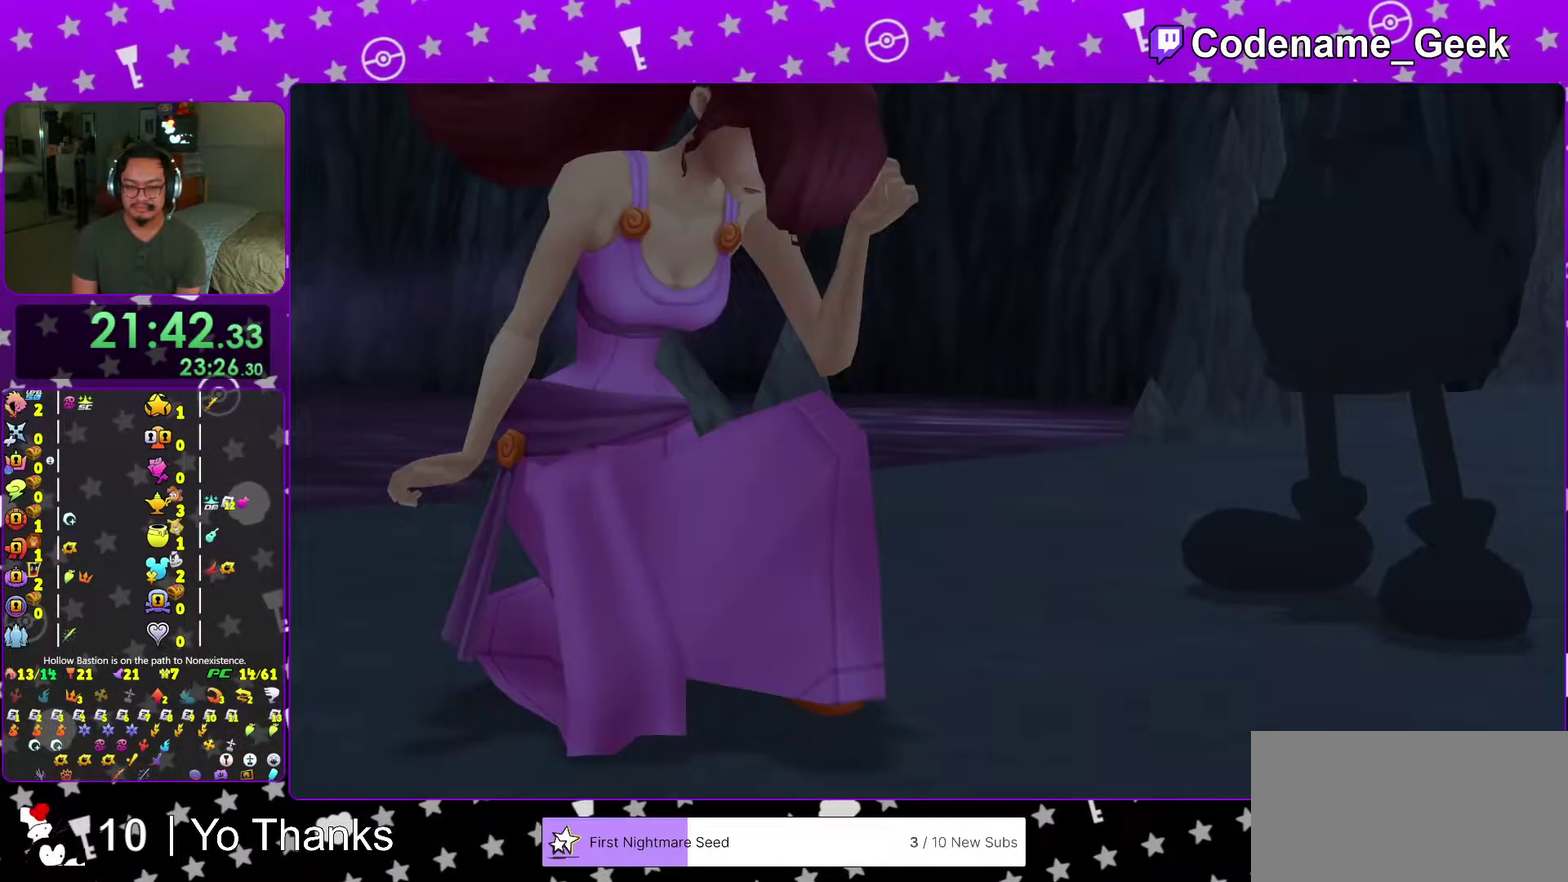
{"dt_ms": 901, "buttons": ["B"], "left_stick": "up", "right_stick": "center", "events": [[33, "left_stick", "up"], [50, "A", "down"], [167, "A", "up"], [267, "B", "down"], [367, "B", "up"], [417, "B", "down"], [484, "B", "up"], [550, "B", "down"], [634, "B", "up"], [700, "B", "down"], [784, "B", "up"], [851, "B", "down"]]}
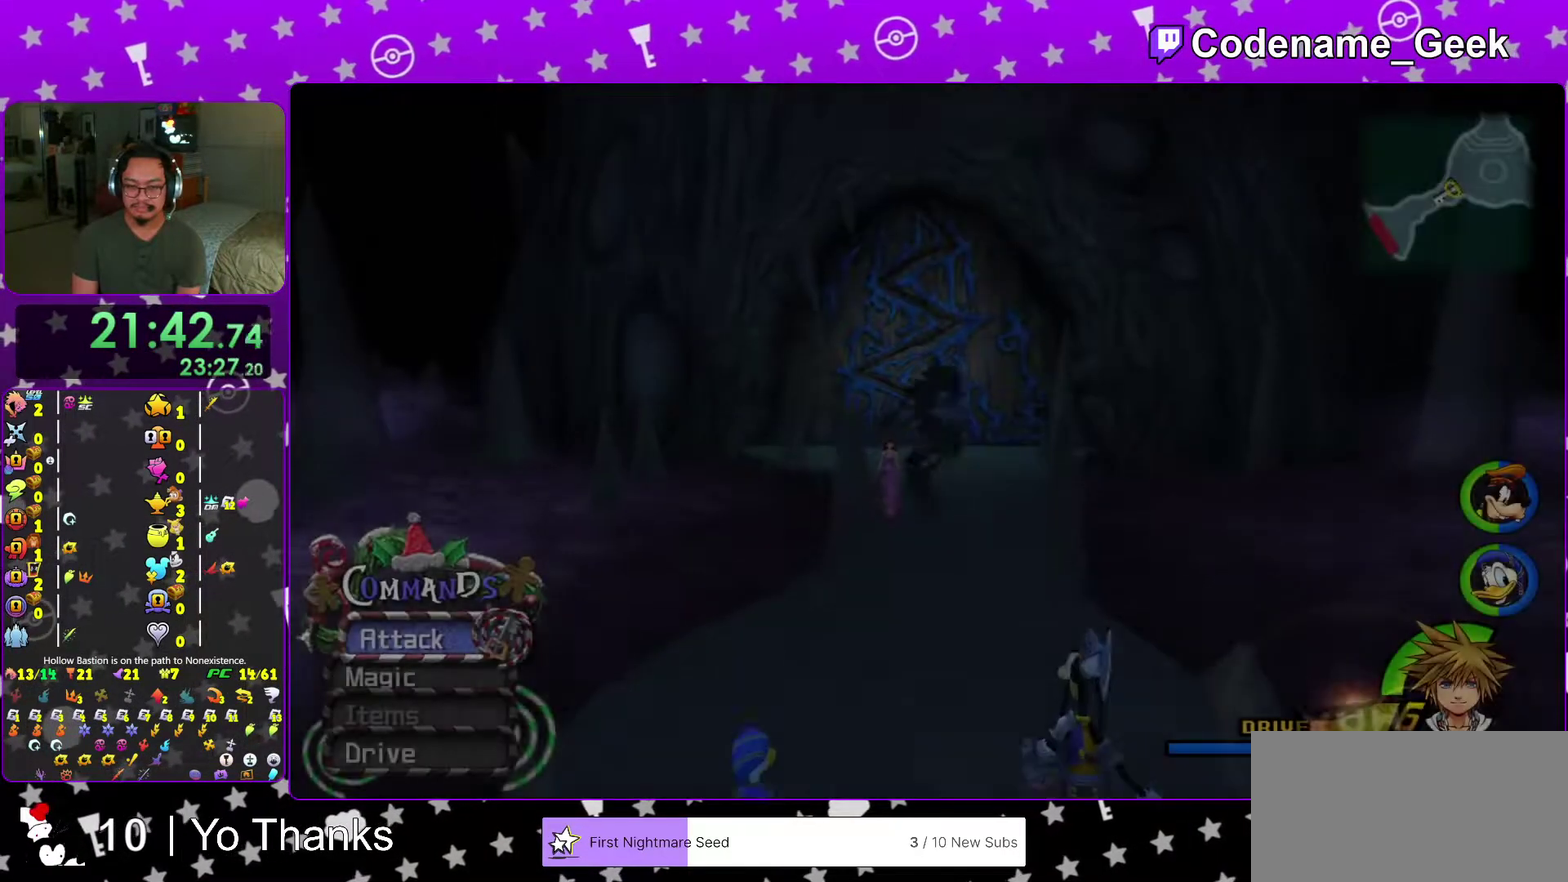
{"dt_ms": 300, "buttons": ["Y"], "left_stick": "up", "right_stick": "center", "events": [[50, "B", "up"], [283, "Y", "down"]]}
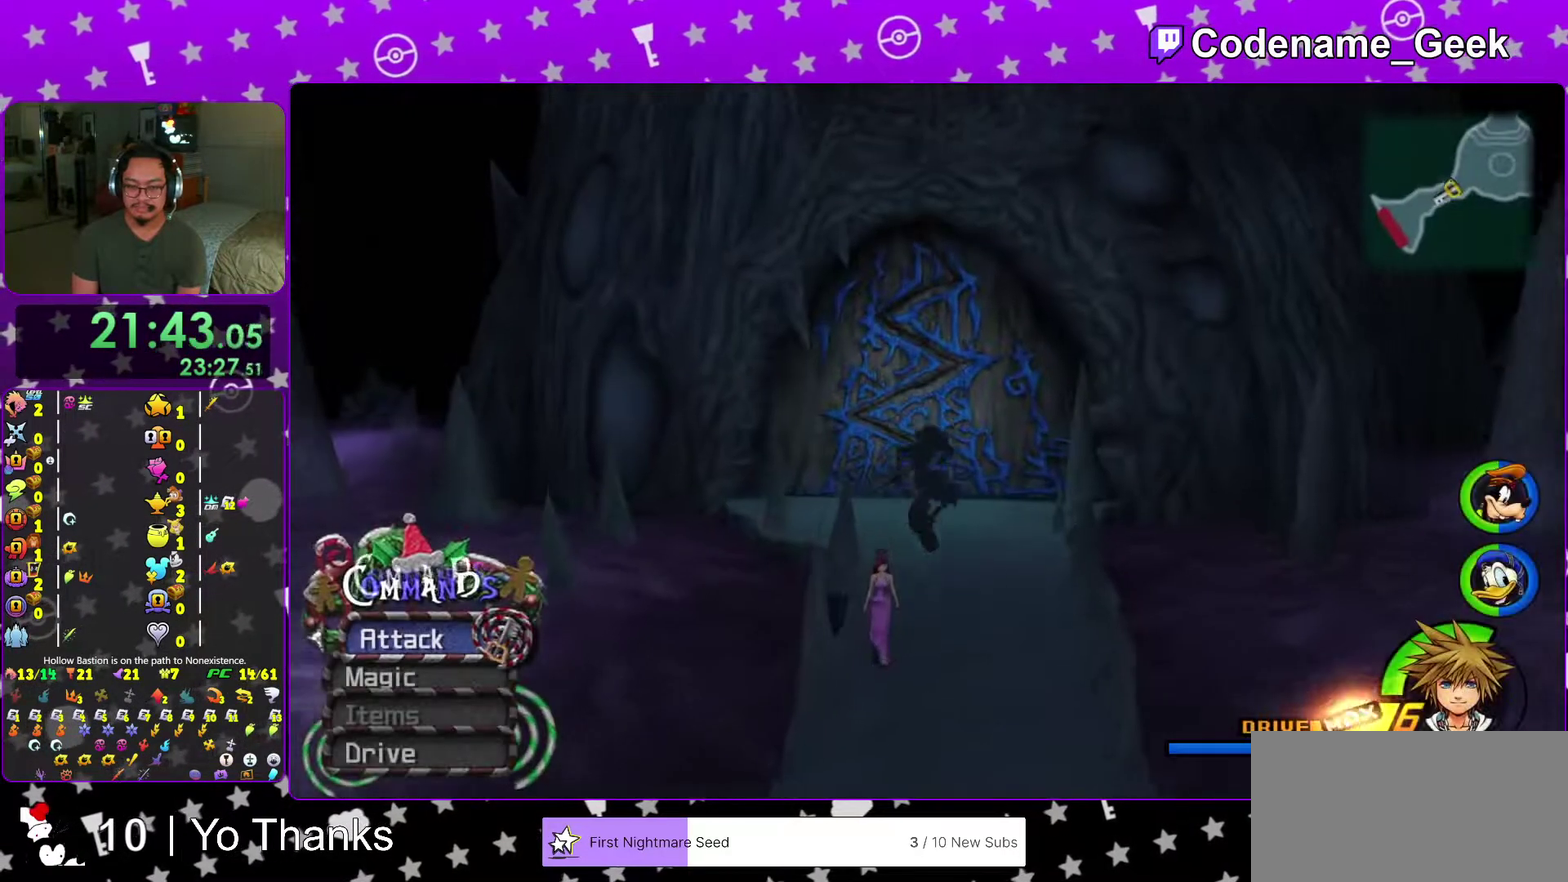
{"dt_ms": 701, "buttons": ["Y"], "left_stick": "center", "right_stick": "center", "events": [[300, "left_stick", "center"]]}
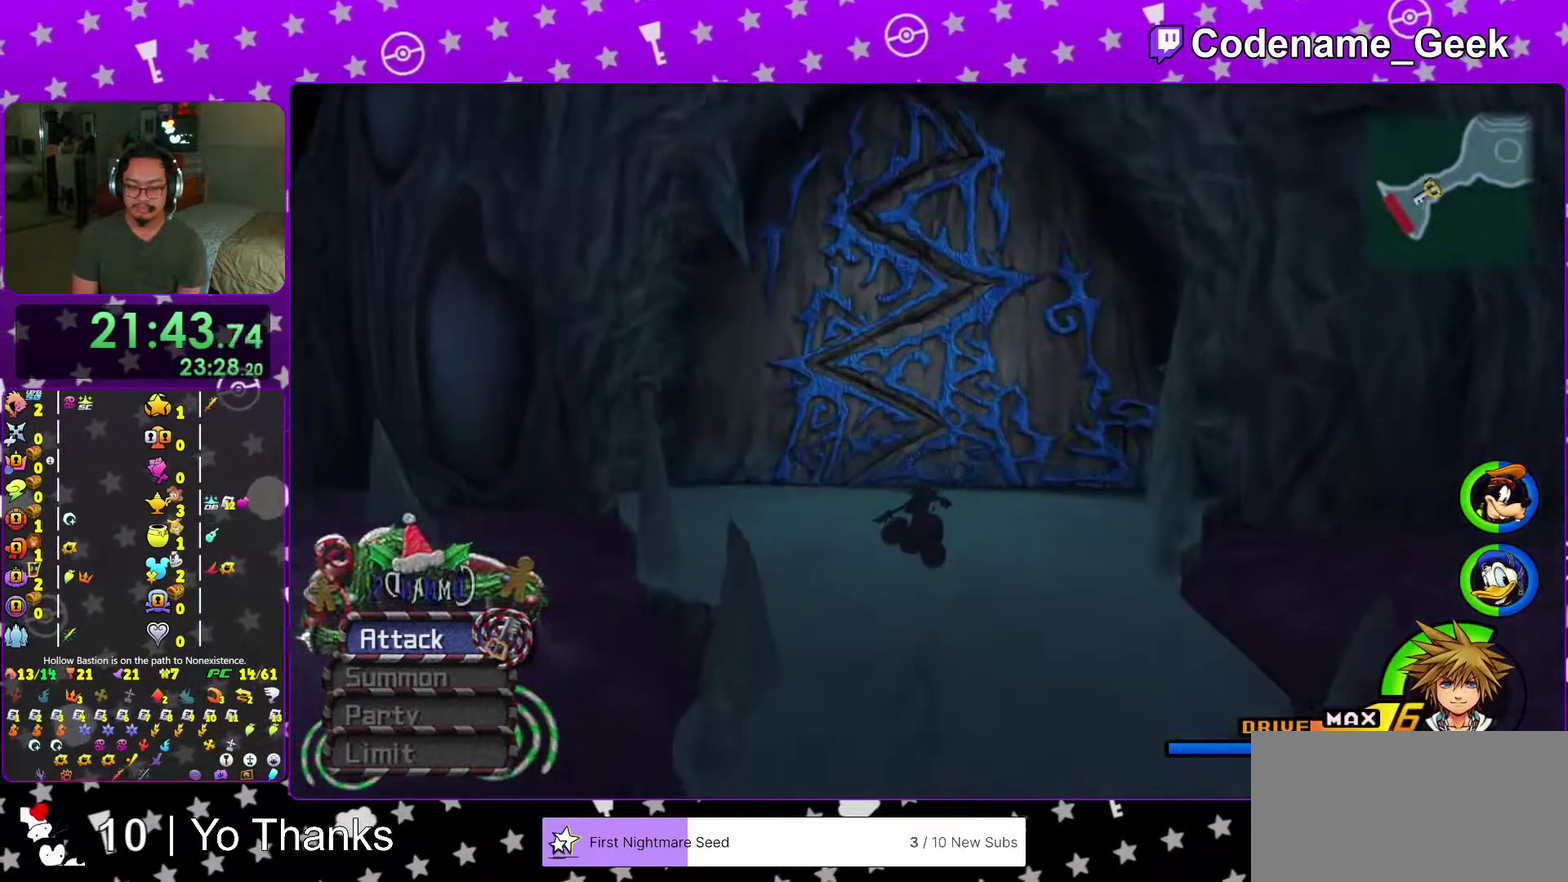
{"dt_ms": 300, "buttons": ["Y"], "left_stick": "center", "right_stick": "center"}
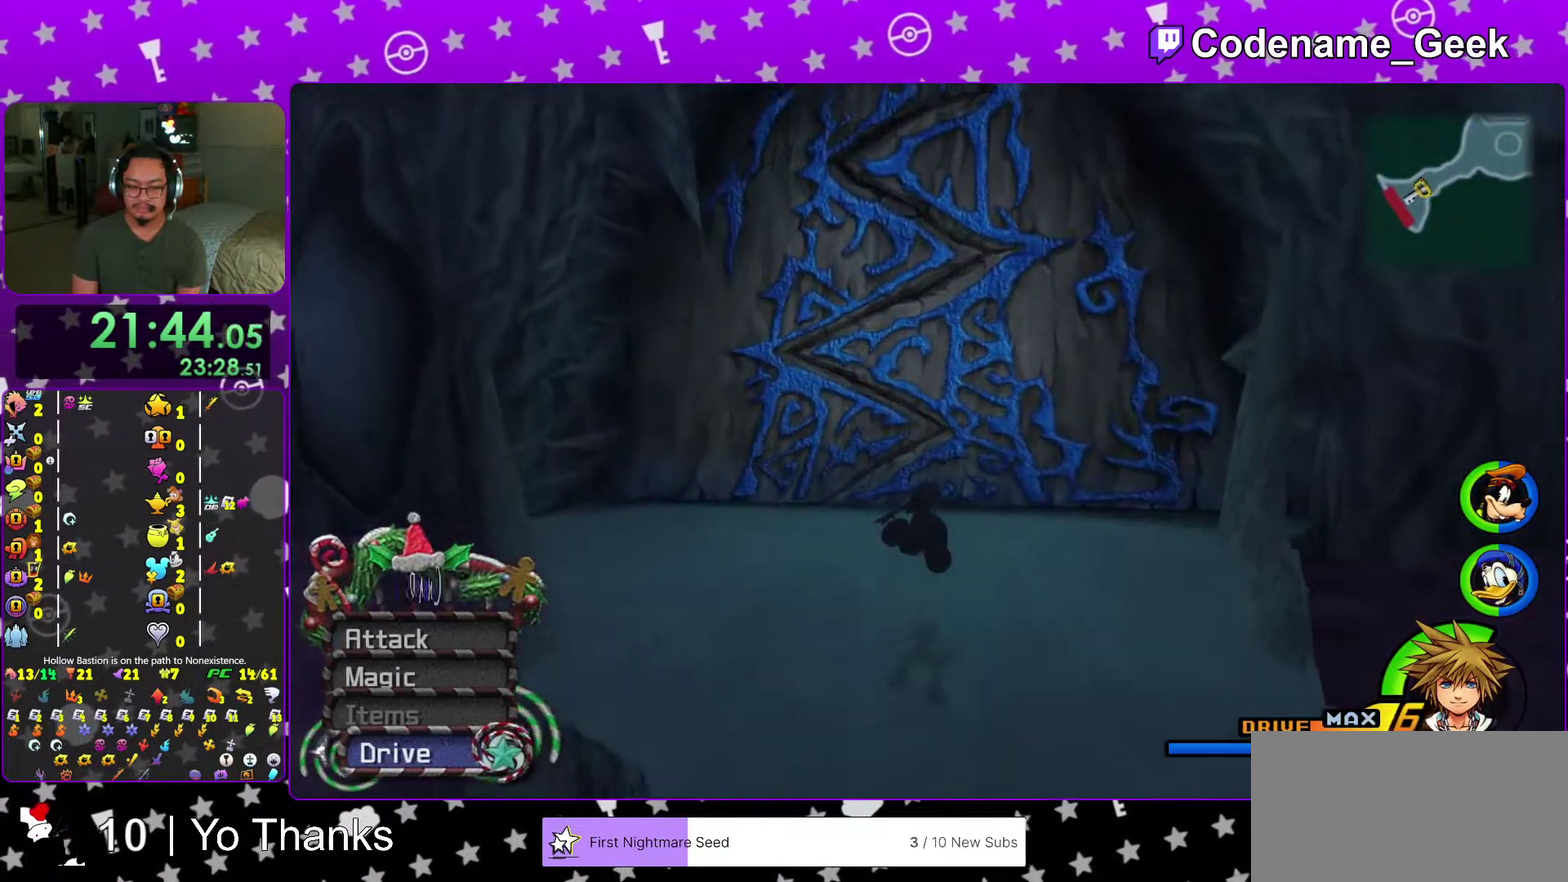
{"dt_ms": 701, "buttons": [], "left_stick": "up", "right_stick": "center"}
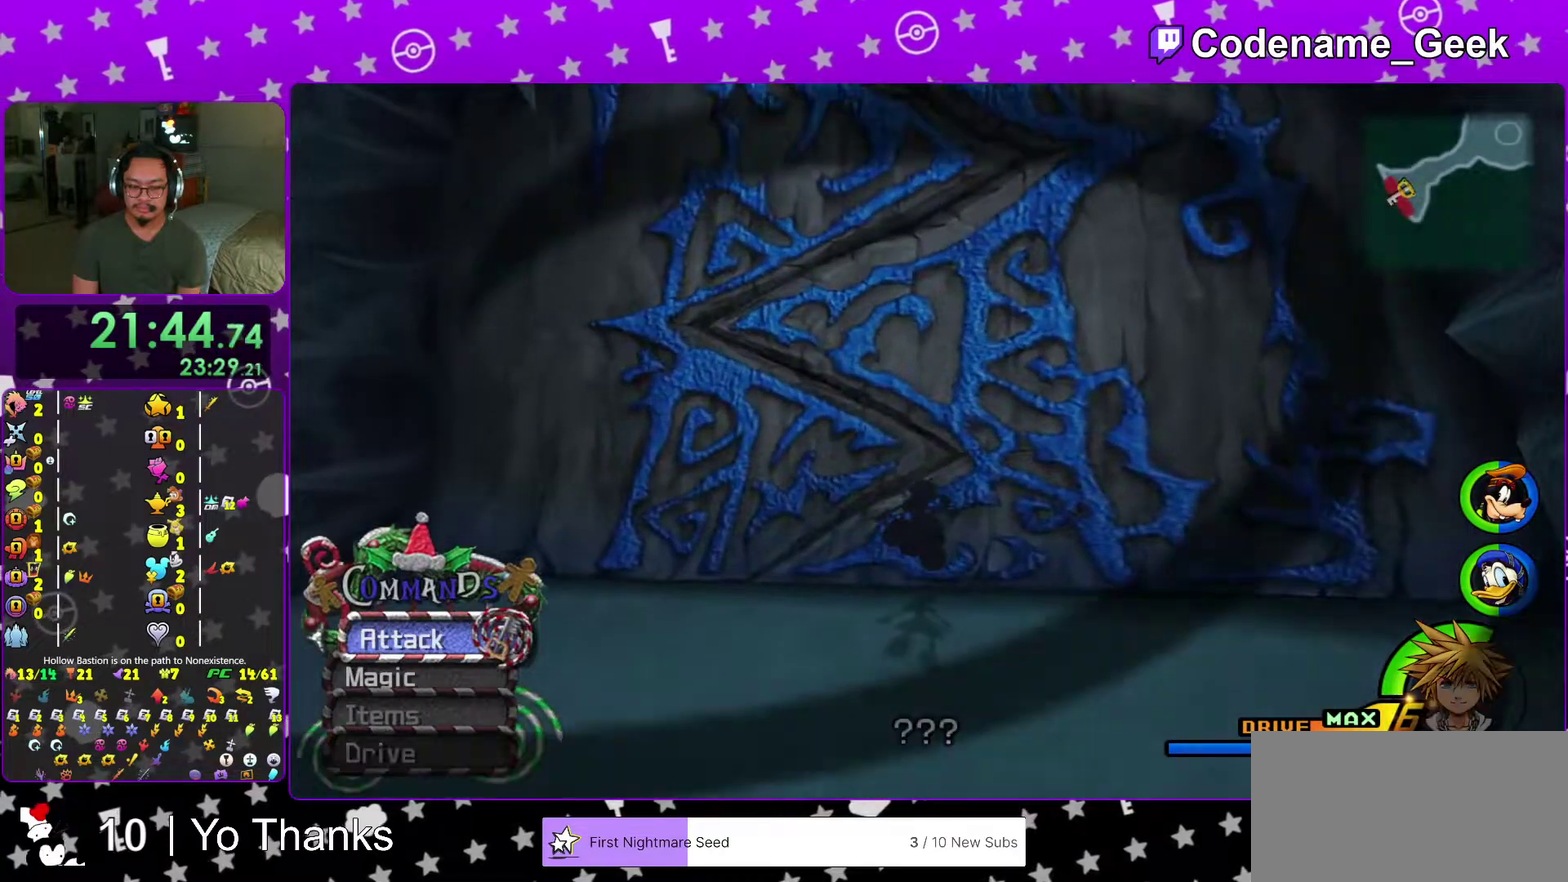
{"dt_ms": 300, "buttons": [], "left_stick": "up", "right_stick": "center", "events": []}
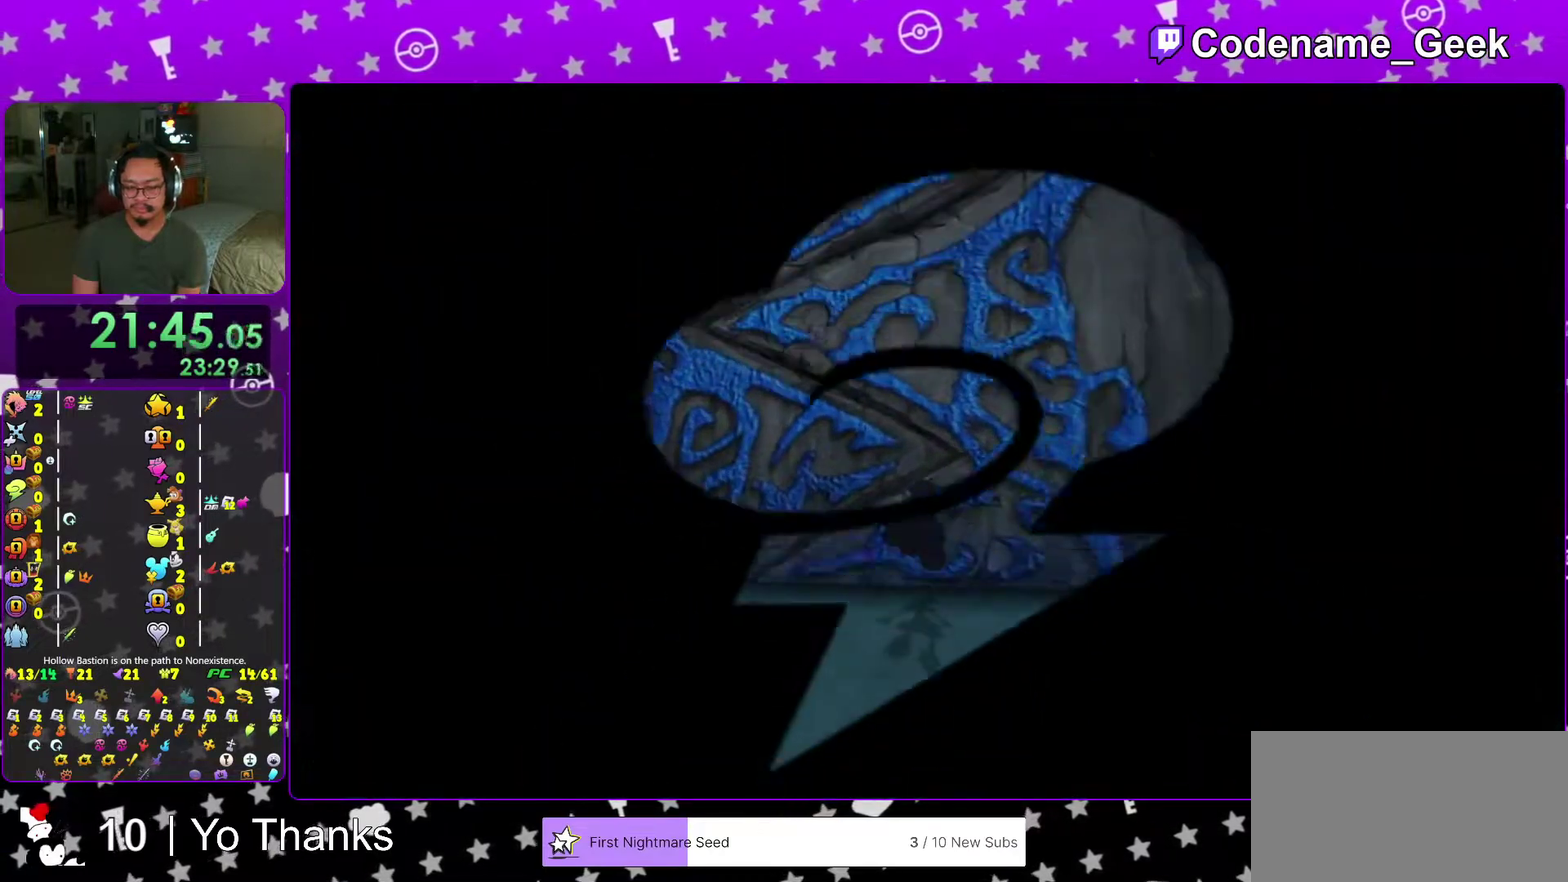
{"dt_ms": 500, "buttons": [], "left_stick": "up", "right_stick": "center", "events": []}
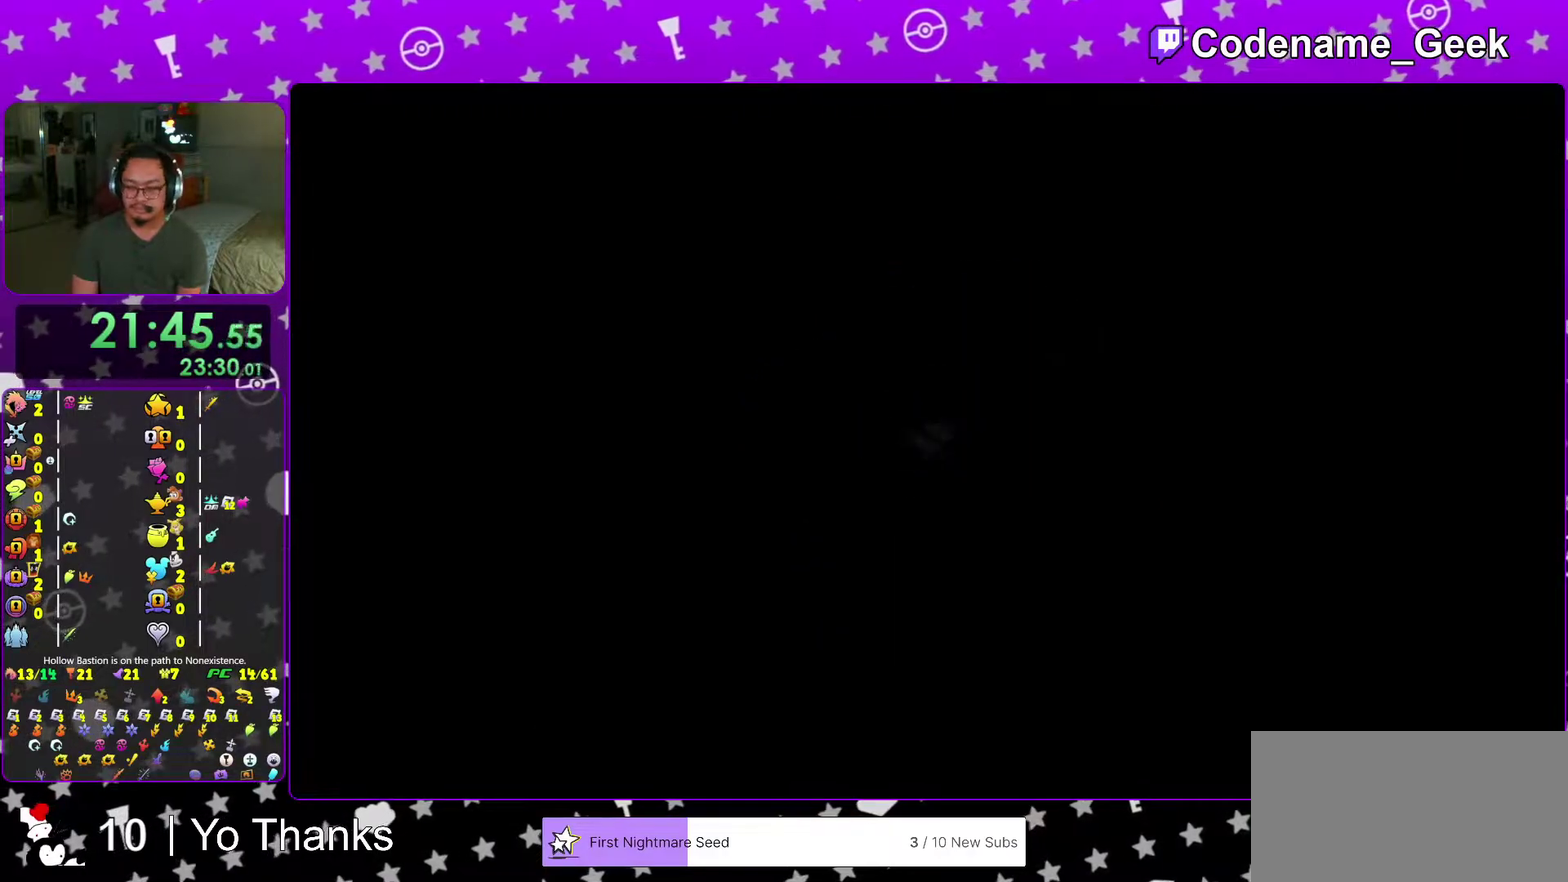
{"dt_ms": 301, "buttons": [], "left_stick": "up", "right_stick": "center", "events": [[201, "right_stick", "left"], [267, "right_stick", "center"]]}
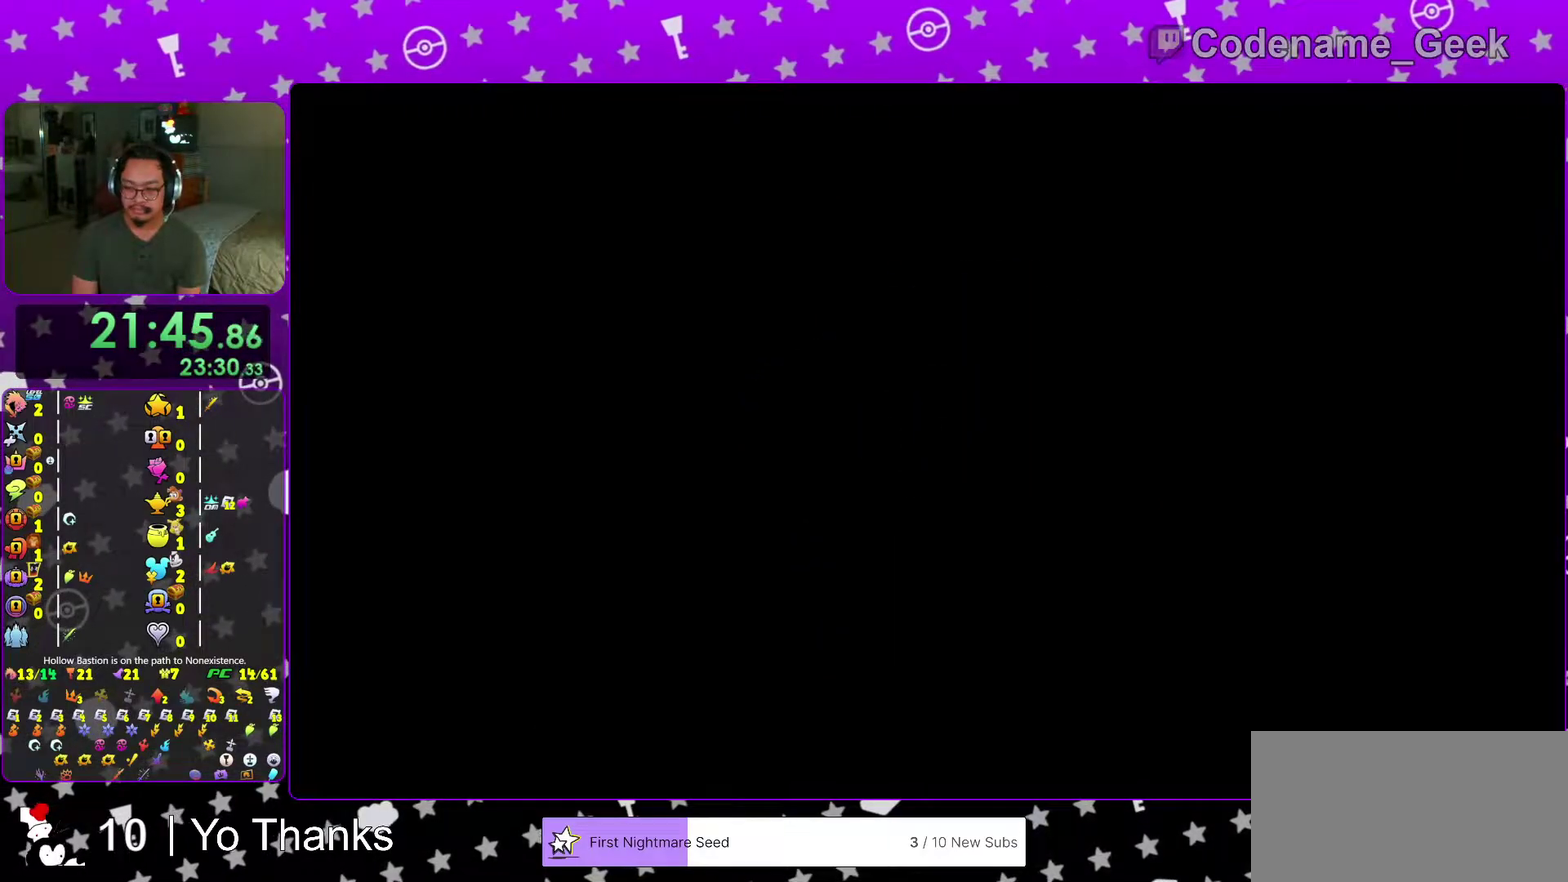
{"dt_ms": 700, "buttons": ["Y"], "left_stick": "up", "right_stick": "center", "events": [[183, "B", "down"], [317, "B", "up"], [367, "B", "down"], [567, "B", "up"], [650, "Y", "down"]]}
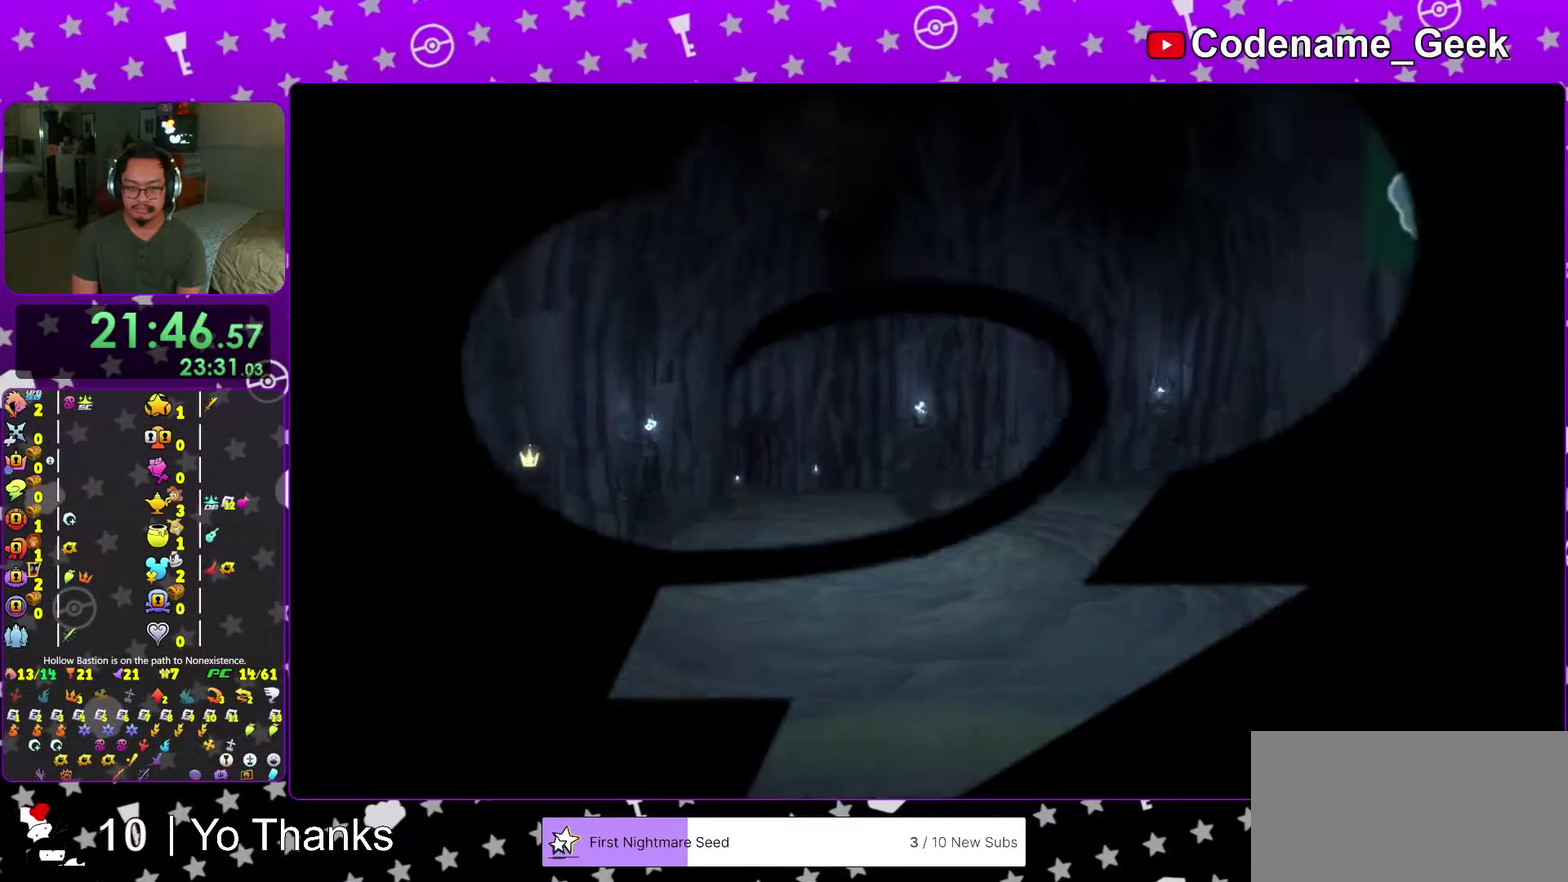
{"dt_ms": 301, "buttons": ["Y"], "left_stick": "up", "right_stick": "center", "events": [[67, "right_stick", "down-left"], [234, "left_stick", "up-left"], [234, "right_stick", "center"], [284, "left_stick", "up"]]}
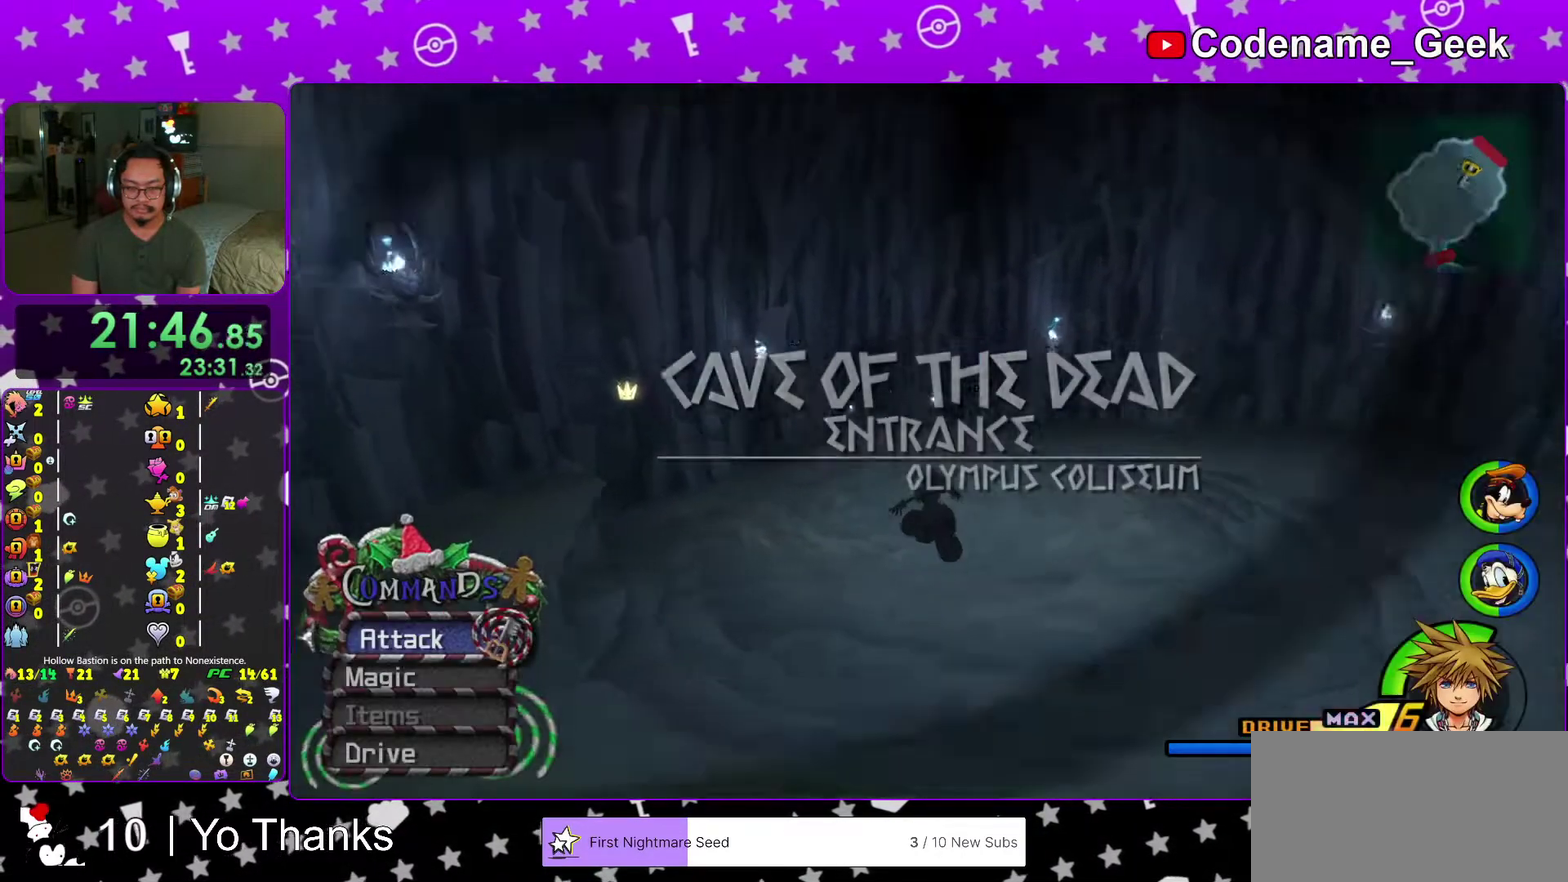
{"dt_ms": 901, "buttons": ["Y"], "left_stick": "up", "right_stick": "center", "events": [[267, "right_stick", "down-right"], [333, "right_stick", "center"]]}
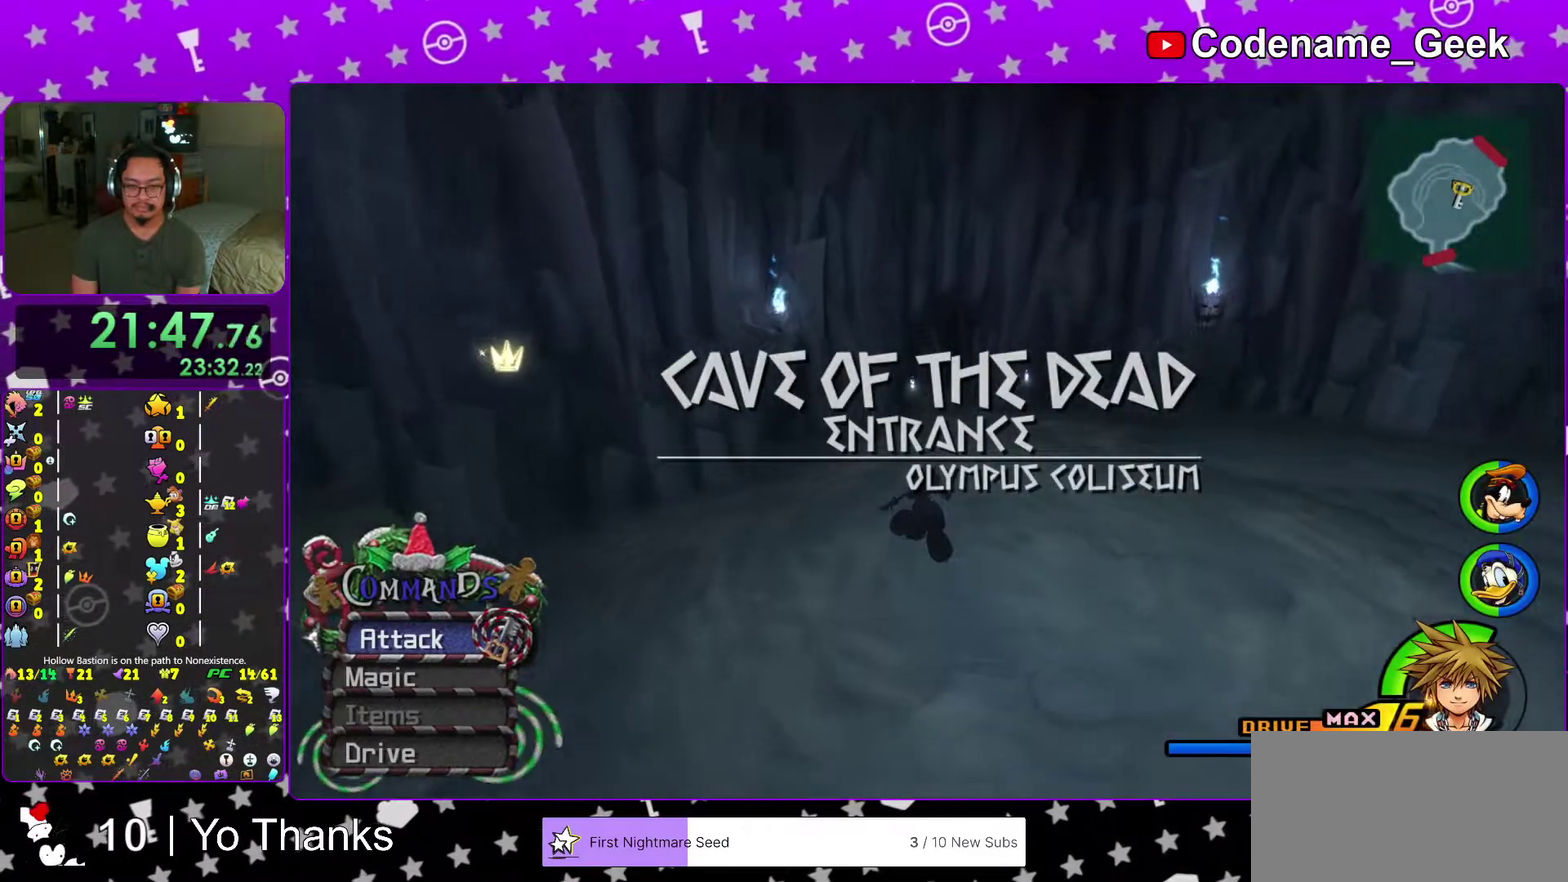
{"dt_ms": 300, "buttons": ["Y"], "left_stick": "center", "right_stick": "center", "events": [[150, "left_stick", "center"]]}
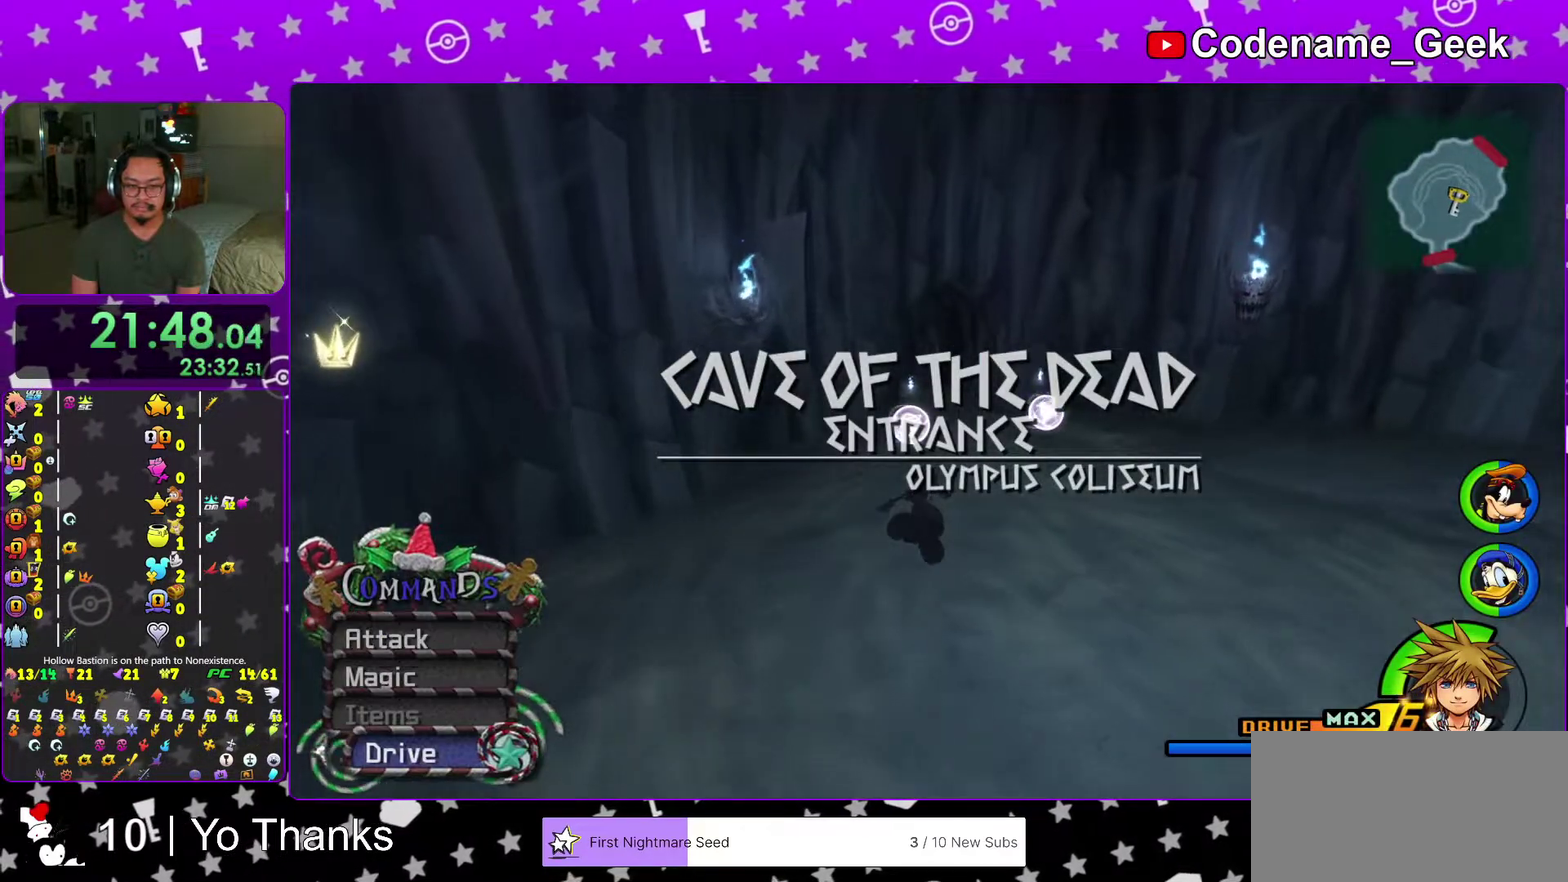
{"dt_ms": 701, "buttons": ["Y"], "left_stick": "up-right", "right_stick": "center", "events": [[133, "A", "down"], [200, "A", "up"], [233, "left_stick", "up"], [684, "left_stick", "up-right"]]}
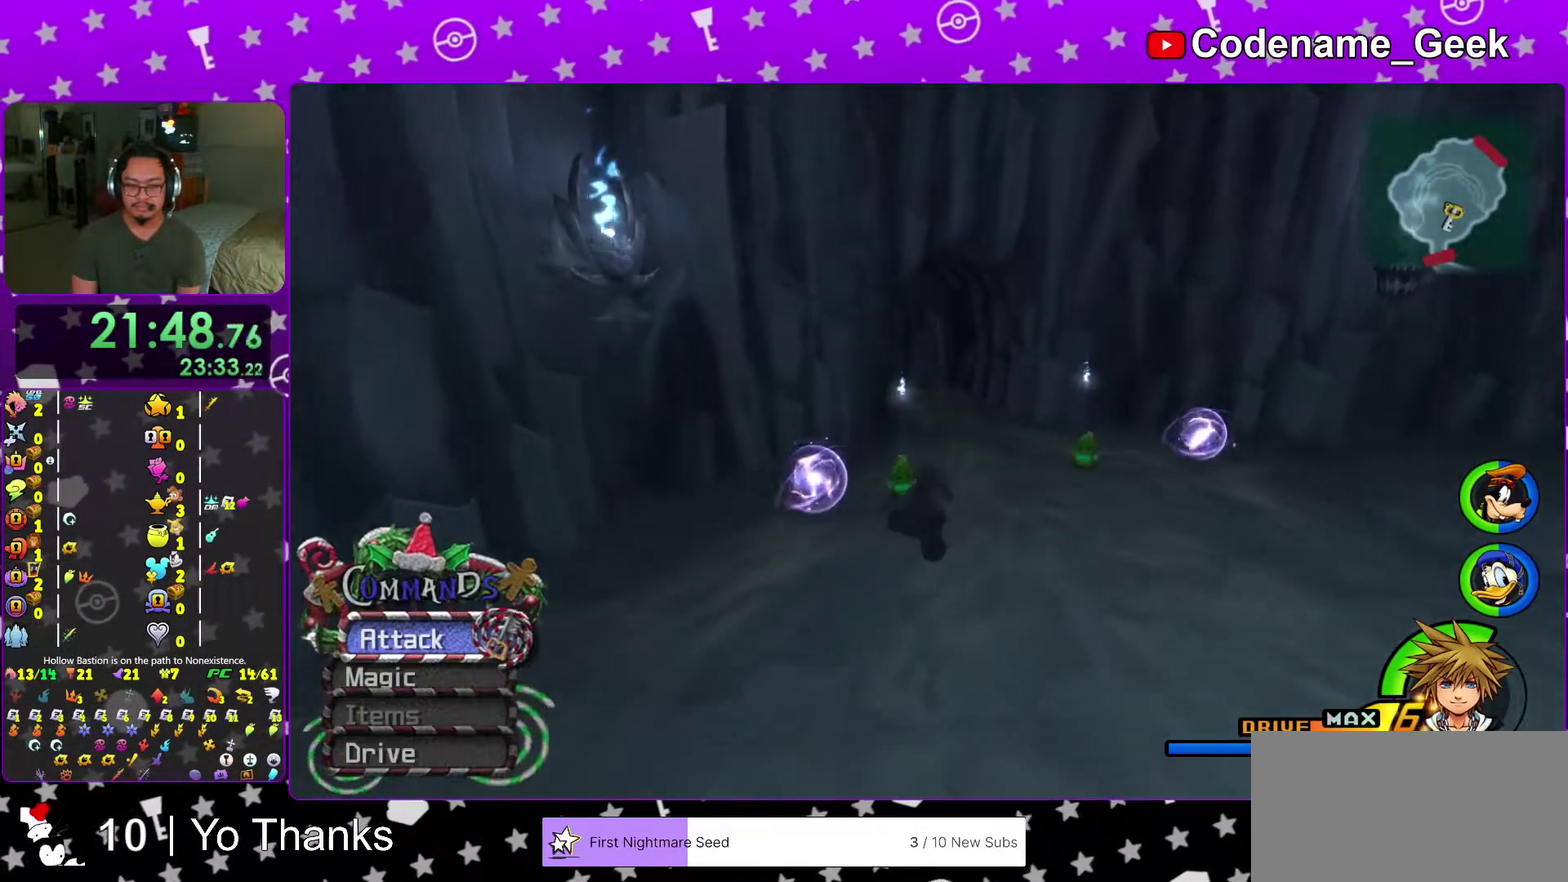
{"dt_ms": 300, "buttons": ["Y"], "left_stick": "up", "right_stick": "center", "events": [[83, "left_stick", "up"]]}
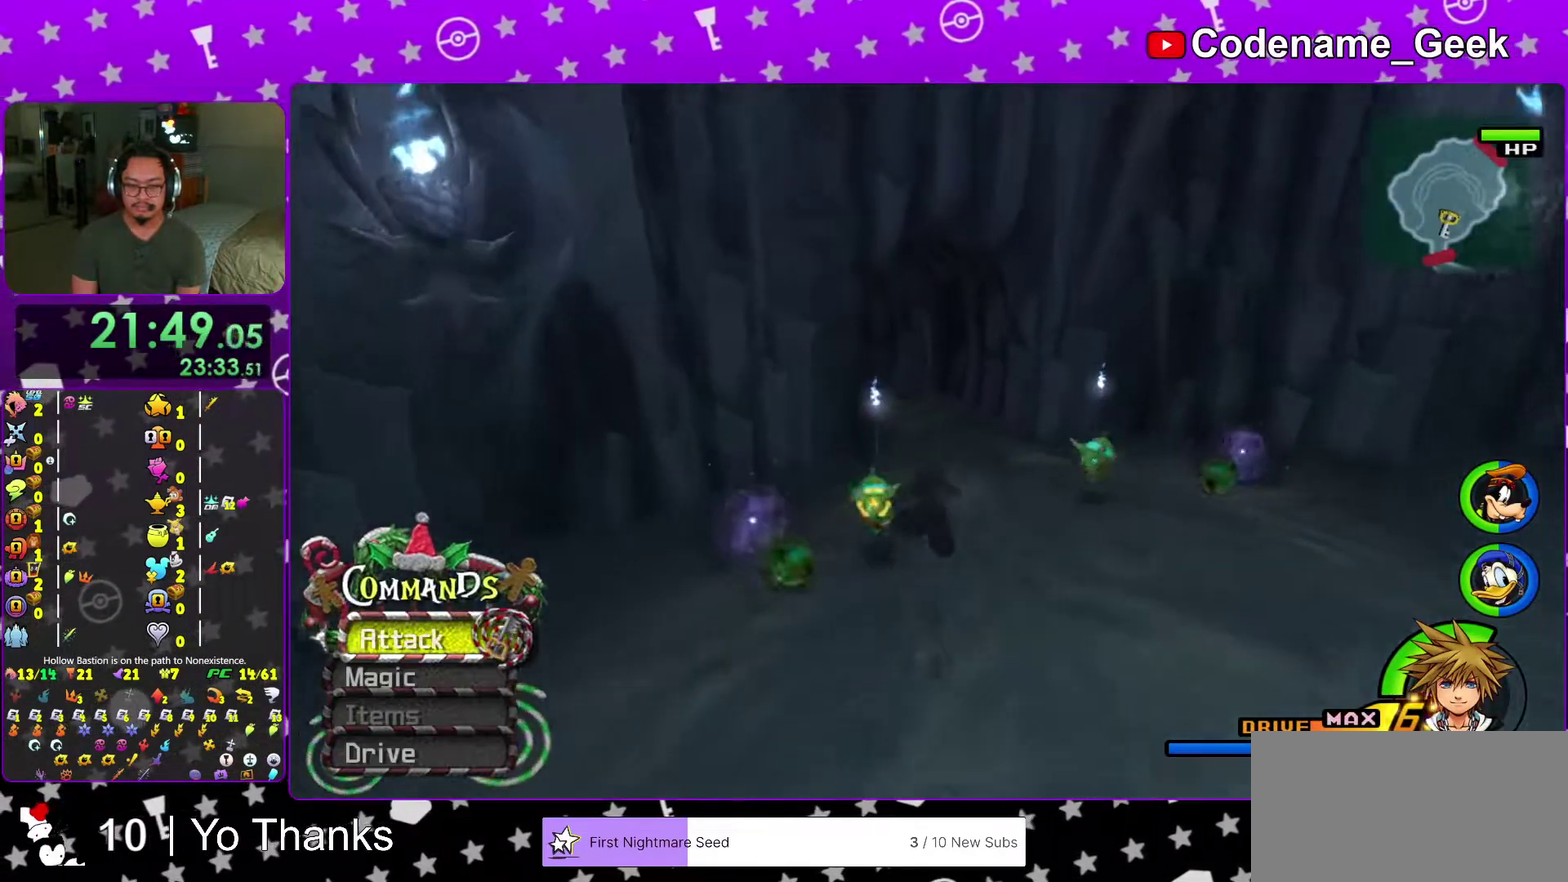
{"dt_ms": 701, "buttons": ["Y"], "left_stick": "up", "right_stick": "center", "events": [[284, "right_stick", "left"], [367, "right_stick", "center"], [534, "right_stick", "left"], [634, "right_stick", "center"]]}
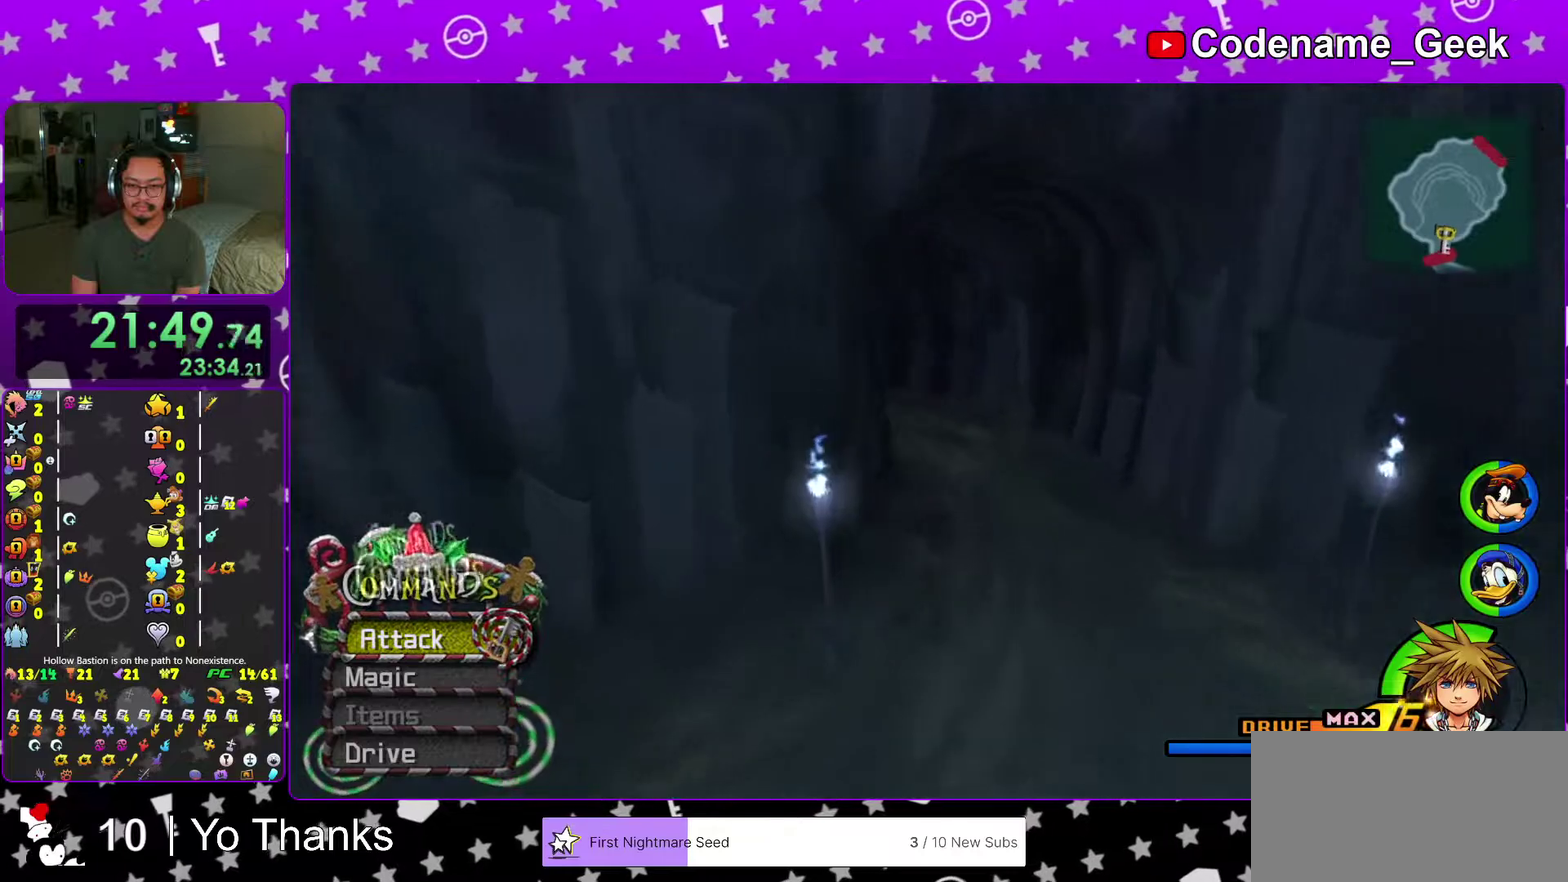
{"dt_ms": 300, "buttons": ["Y"], "left_stick": "up", "right_stick": "center", "events": []}
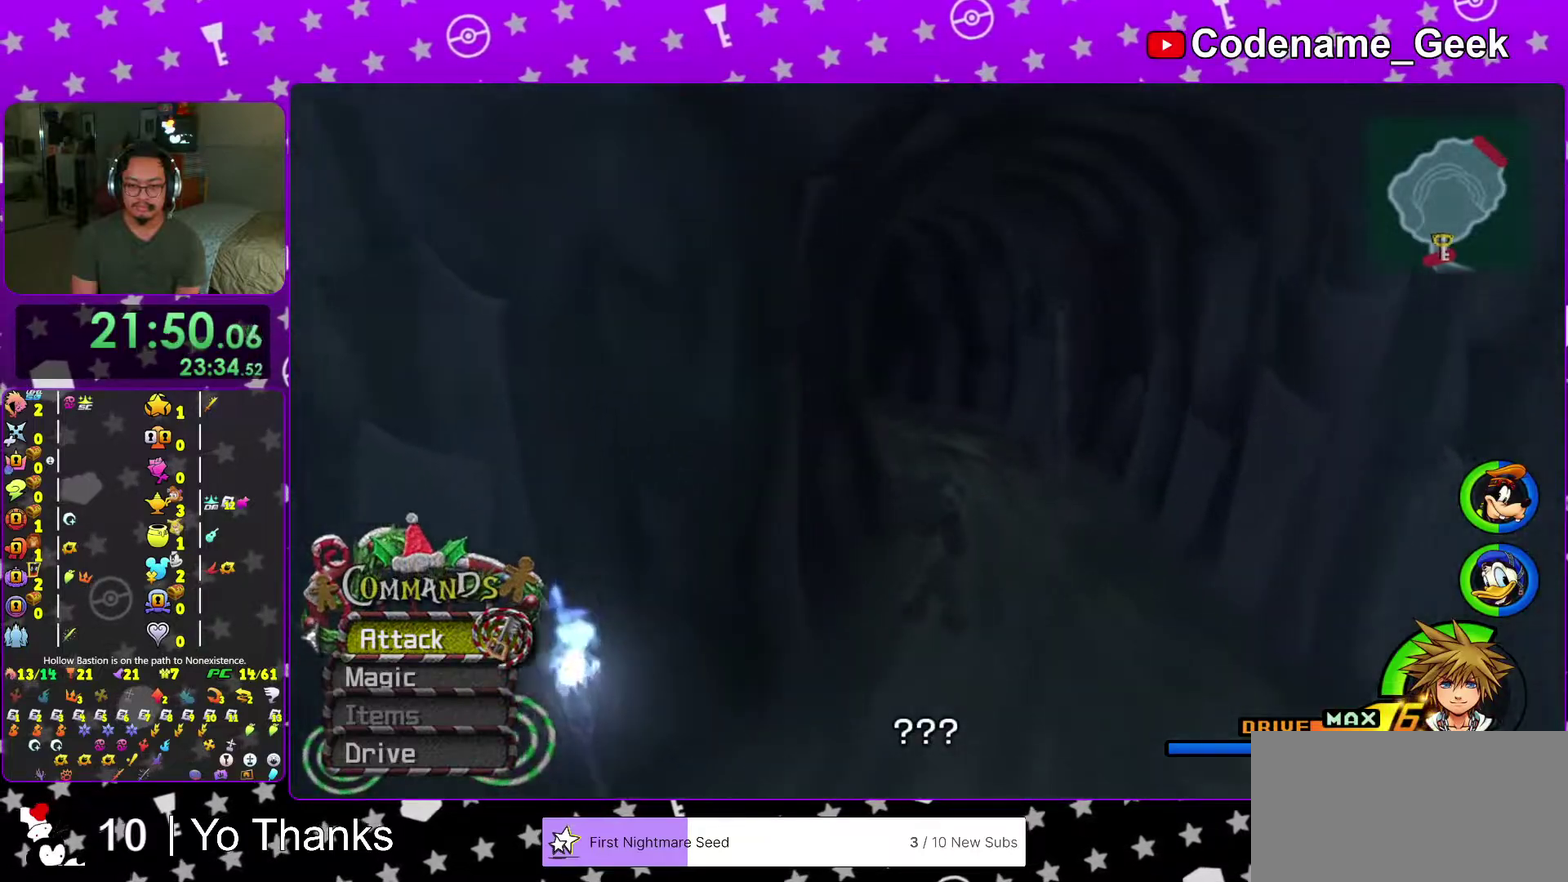
{"dt_ms": 701, "buttons": ["B"], "left_stick": "up", "right_stick": "center", "events": [[83, "right_stick", "down-left"], [317, "left_stick", "up-left"], [317, "right_stick", "center"], [417, "left_stick", "up"], [617, "Y", "up"], [651, "B", "down"]]}
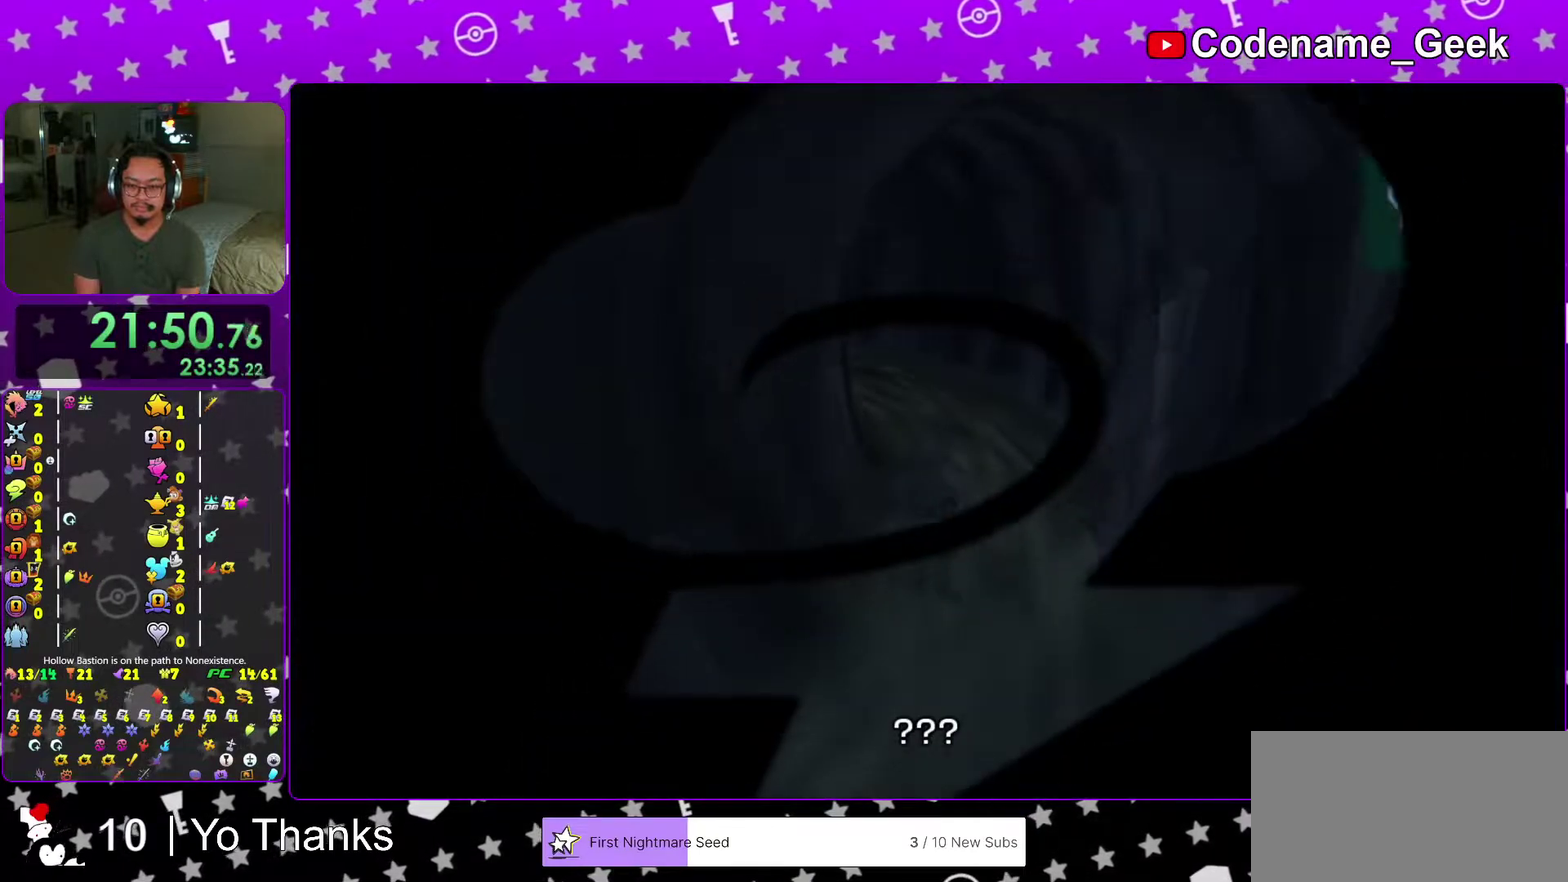
{"dt_ms": 300, "buttons": ["B"], "left_stick": "up", "right_stick": "center", "events": [[33, "B", "up"], [133, "B", "down"], [183, "B", "up"], [283, "B", "down"]]}
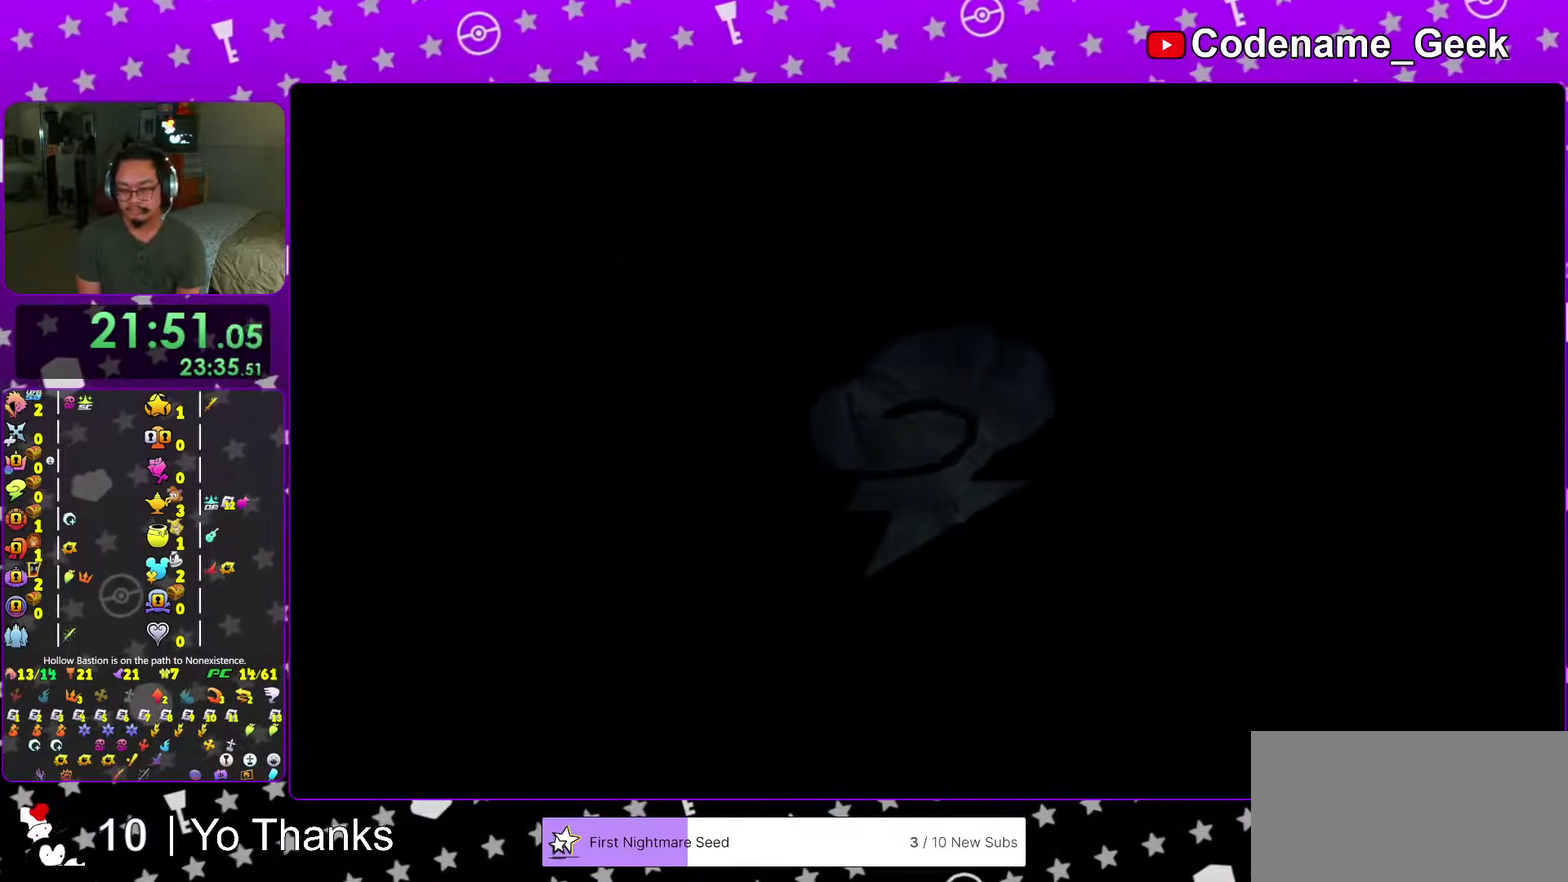
{"dt_ms": 500, "buttons": [], "left_stick": "up", "right_stick": "center", "events": [[67, "B", "up"], [150, "B", "down"], [267, "B", "up"], [334, "B", "down"], [417, "B", "up"]]}
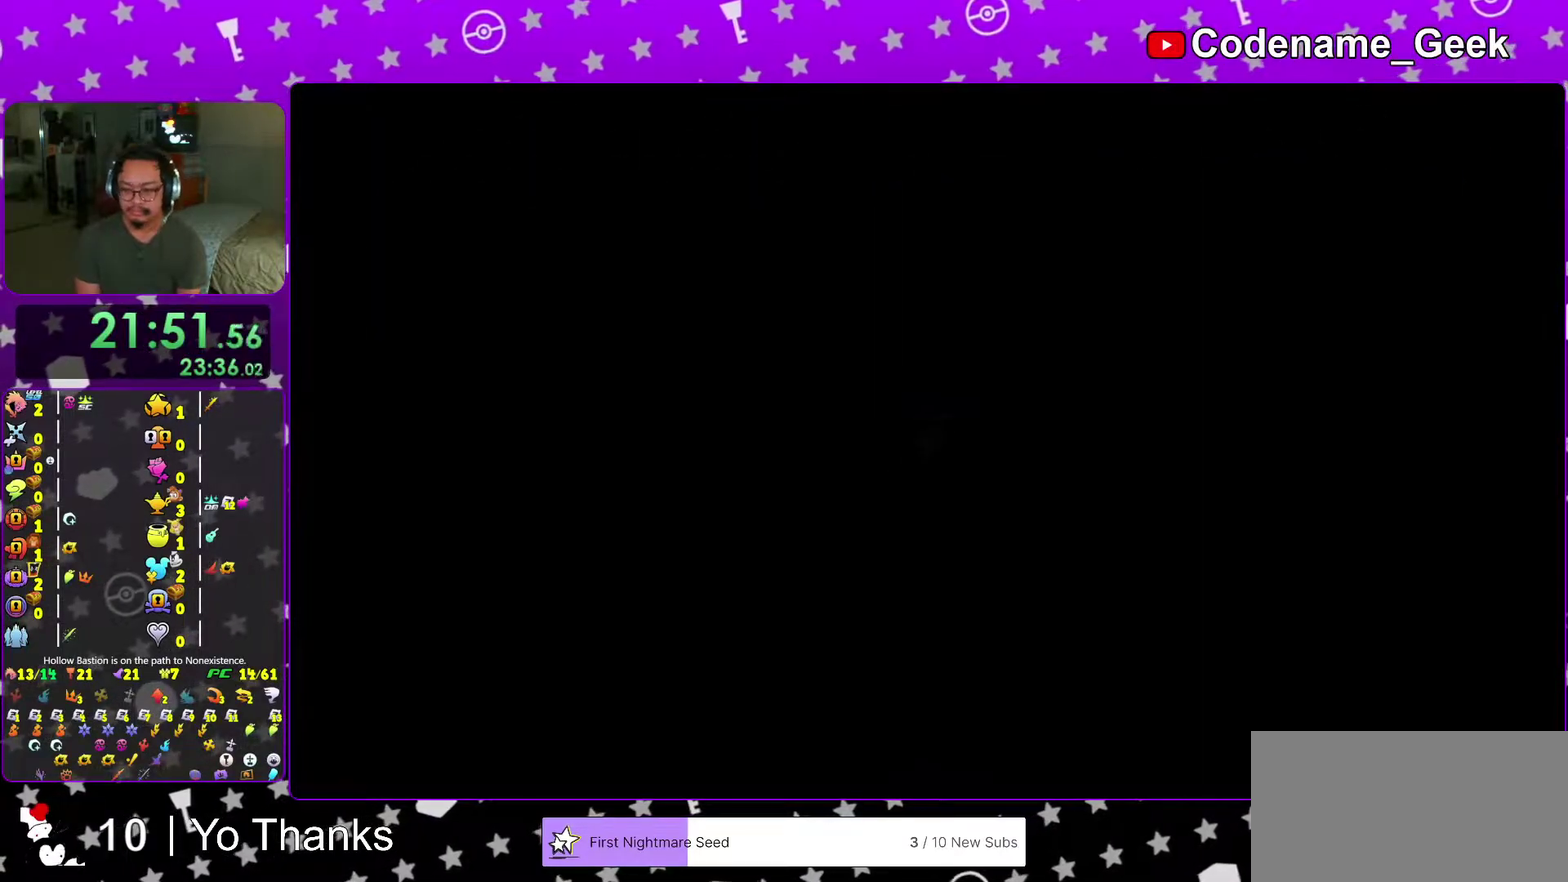
{"dt_ms": 301, "buttons": [], "left_stick": "up", "right_stick": "center", "events": [[17, "B", "down"], [117, "B", "up"], [217, "B", "down"], [267, "B", "up"]]}
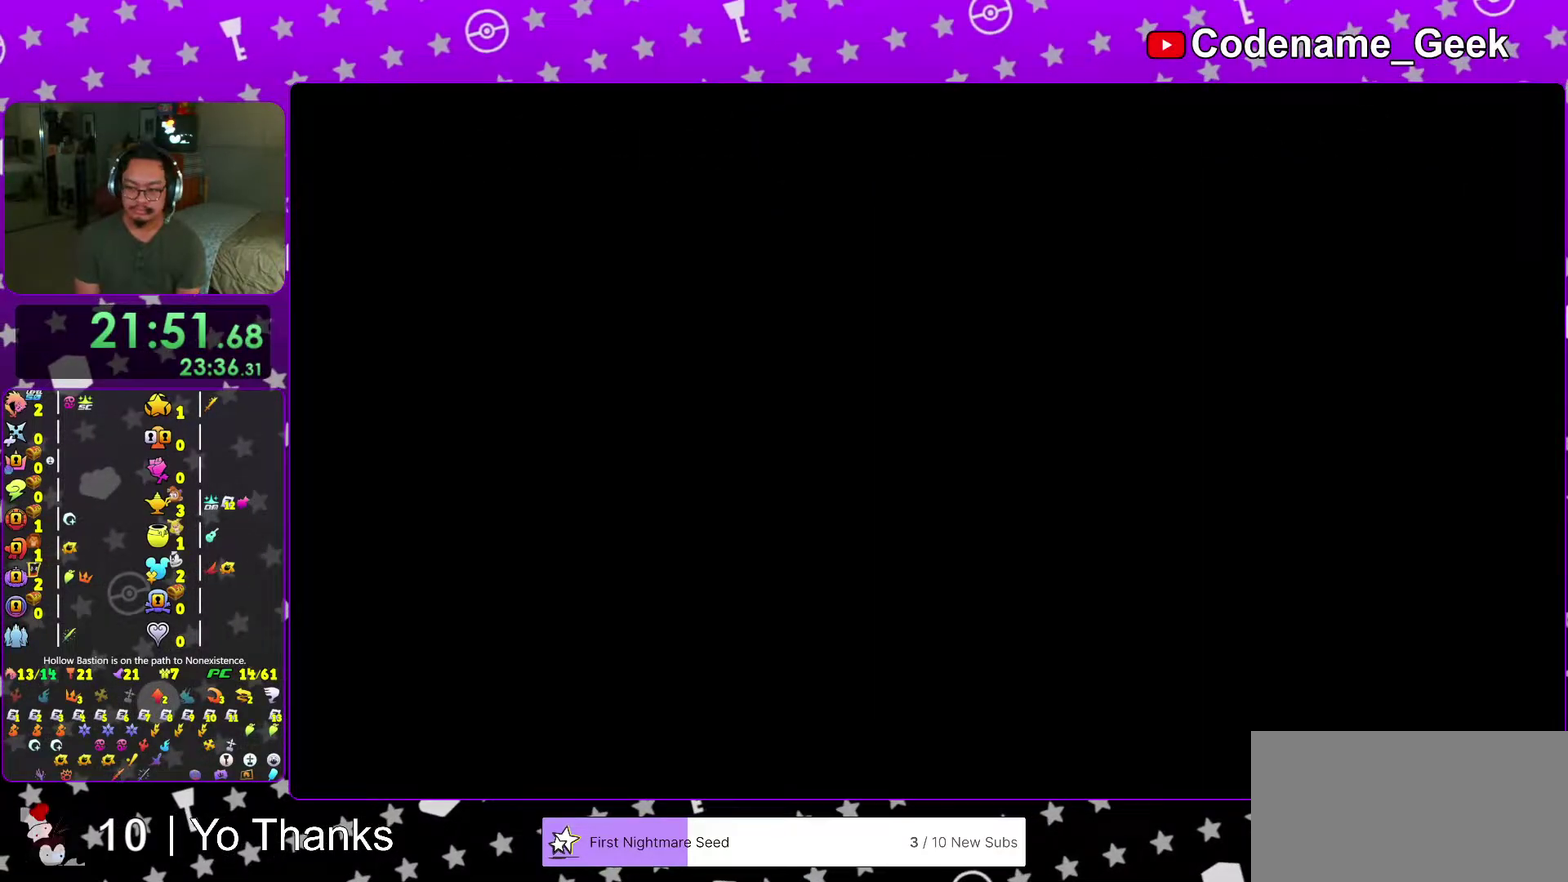
{"dt_ms": 901, "buttons": [], "left_stick": "center", "right_stick": "center", "events": [[16, "left_stick", "center"], [66, "B", "down"], [150, "B", "up"], [267, "B", "down"], [333, "B", "up"], [417, "B", "down"], [500, "B", "up"], [600, "B", "down"], [684, "B", "up"], [767, "B", "down"], [834, "B", "up"]]}
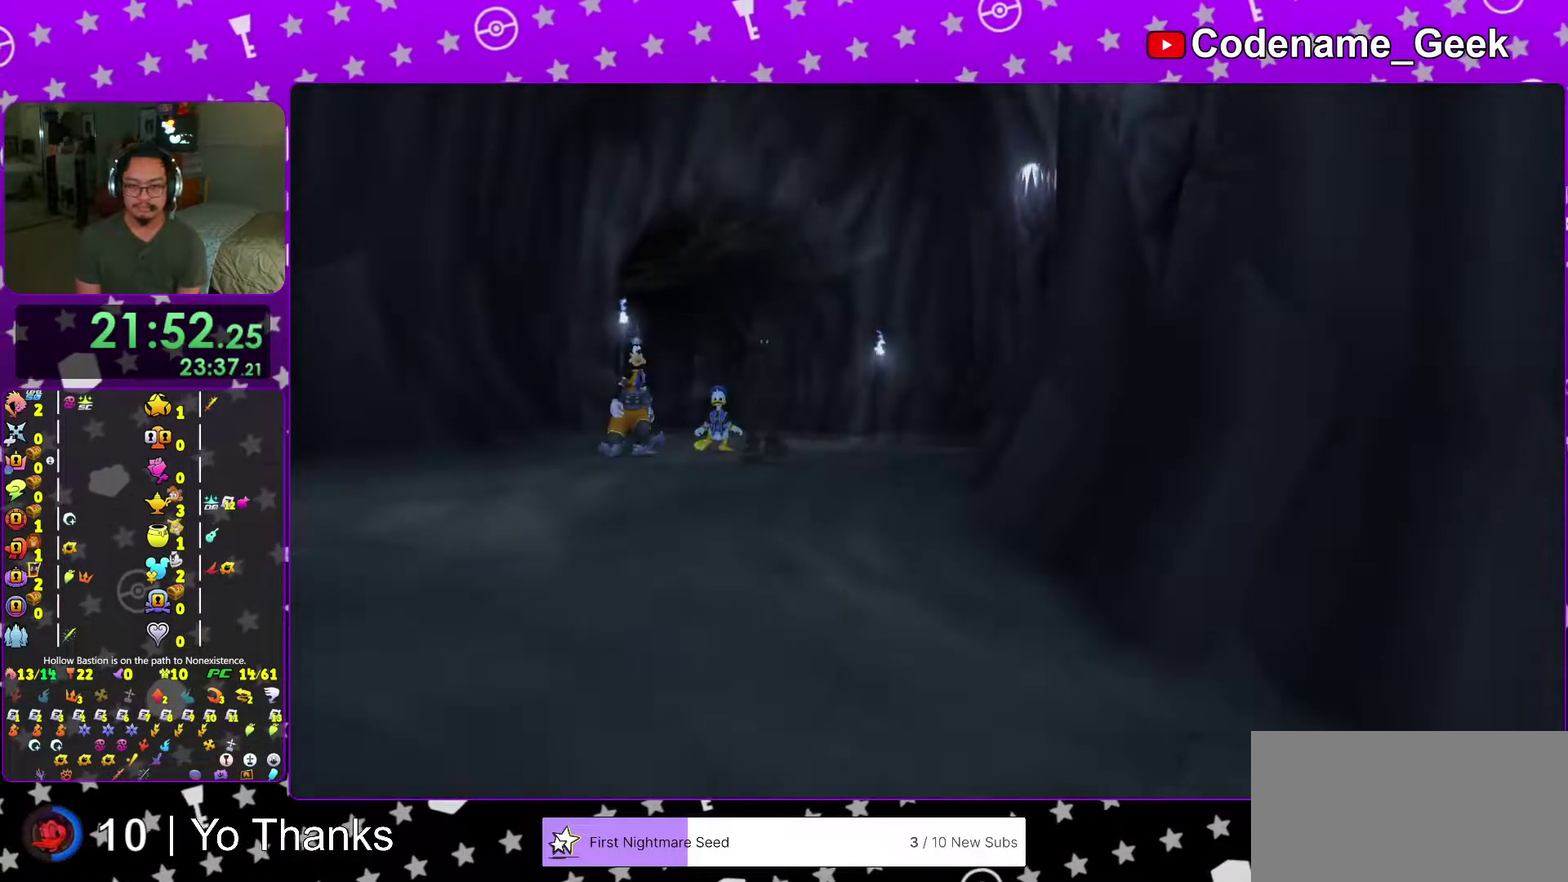
{"dt_ms": 300, "buttons": [], "left_stick": "center", "right_stick": "center", "events": [[116, "right_stick", "down-left"], [166, "right_stick", "center"]]}
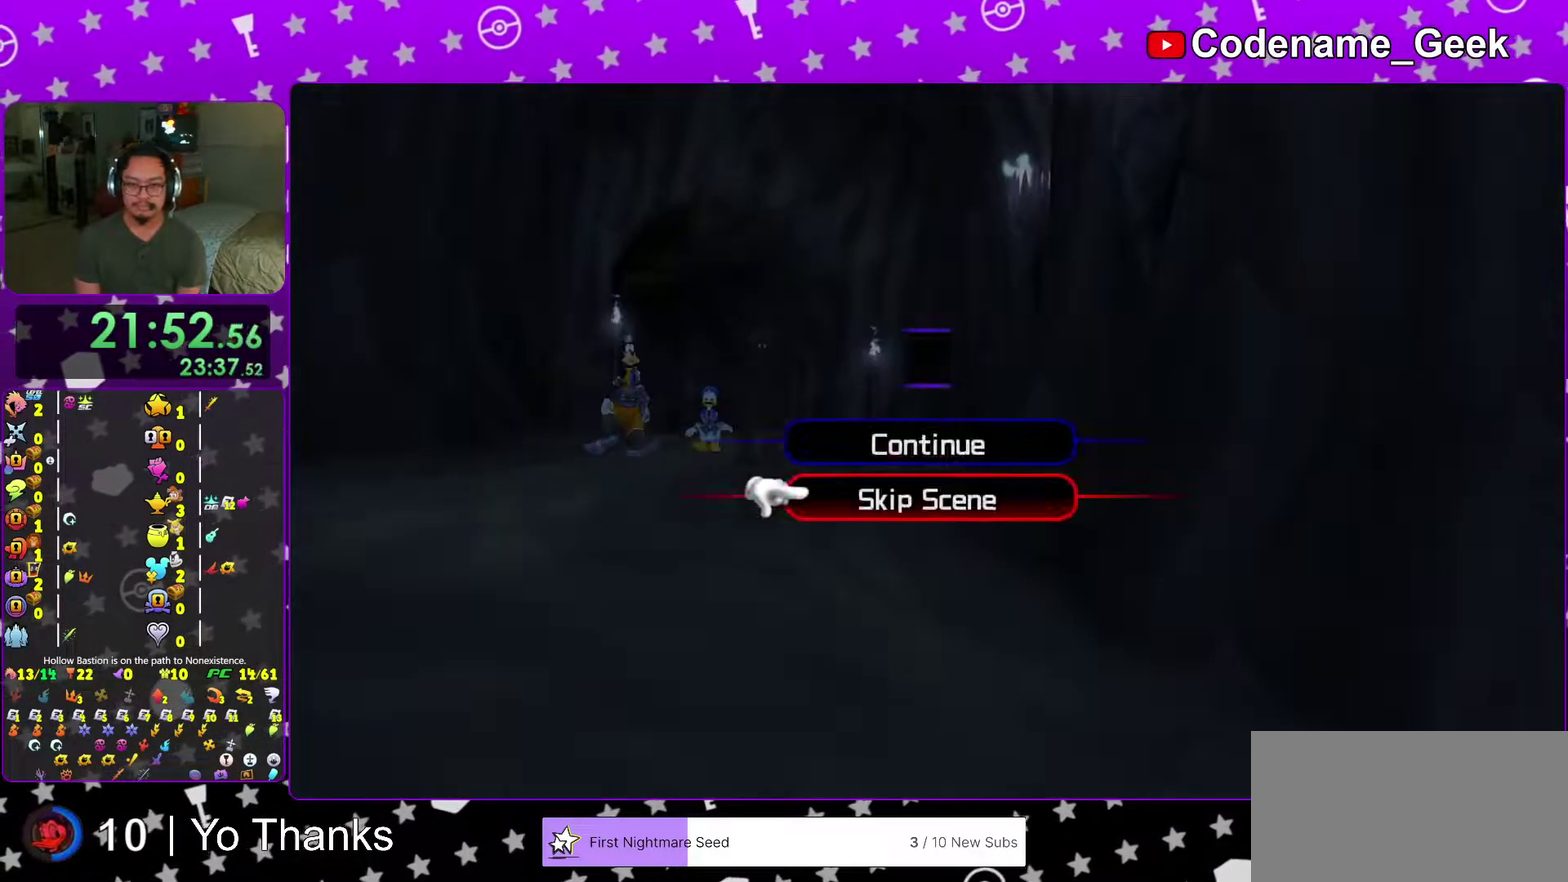
{"dt_ms": 701, "buttons": [], "left_stick": "up-left", "right_stick": "center", "events": [[67, "A", "down"], [167, "A", "up"], [217, "A", "down"], [217, "left_stick", "up-left"], [334, "A", "up"], [434, "right_stick", "down-right"], [601, "right_stick", "center"]]}
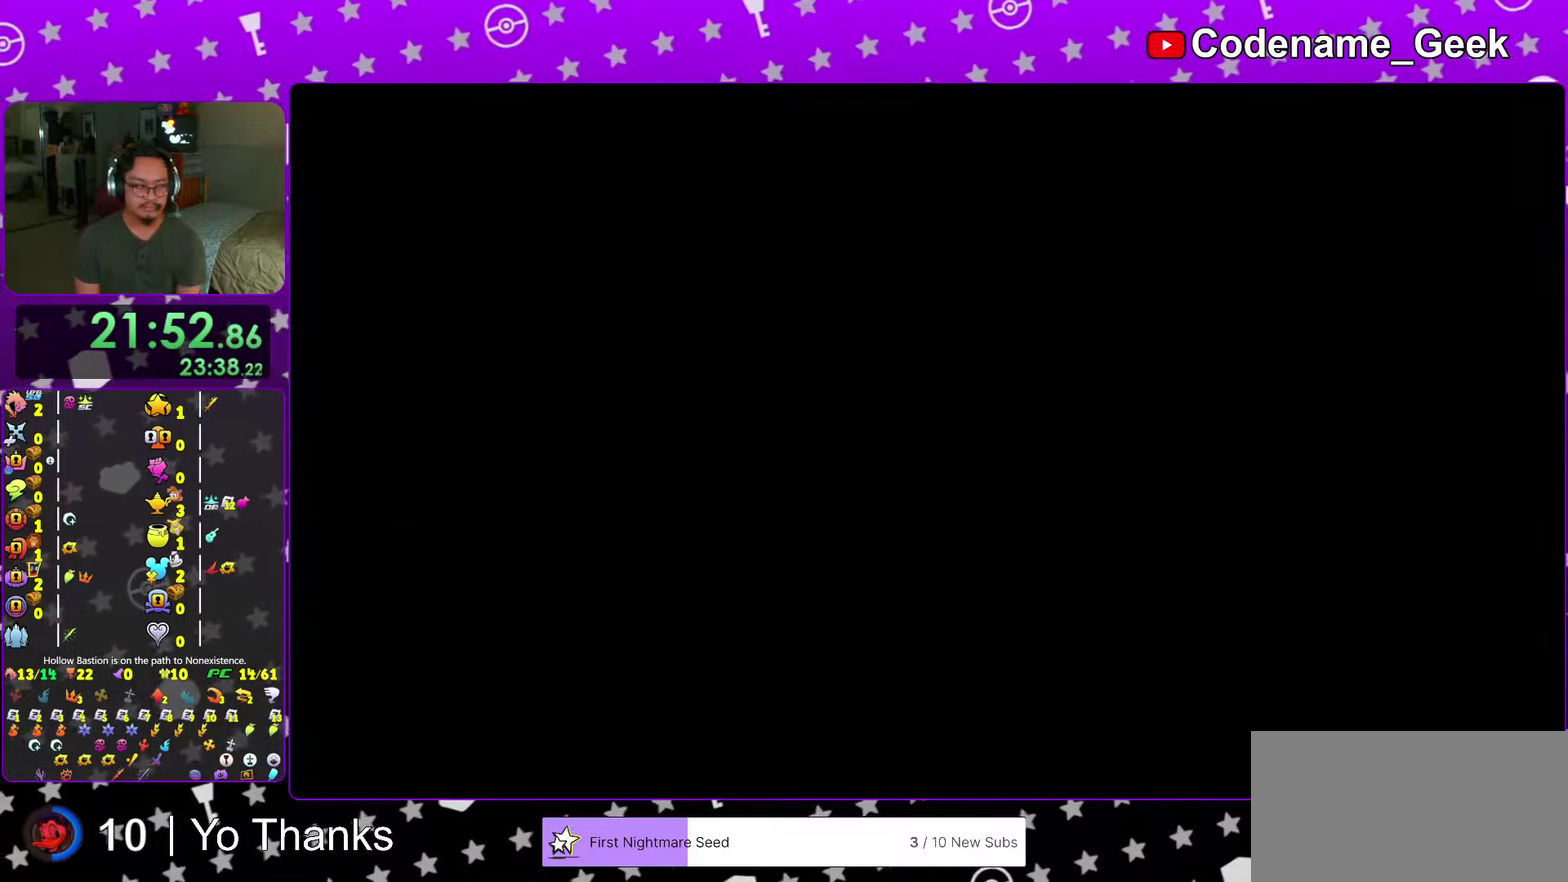
{"dt_ms": 283, "buttons": ["B"], "left_stick": "up-left", "right_stick": "center", "events": [[116, "B", "down"]]}
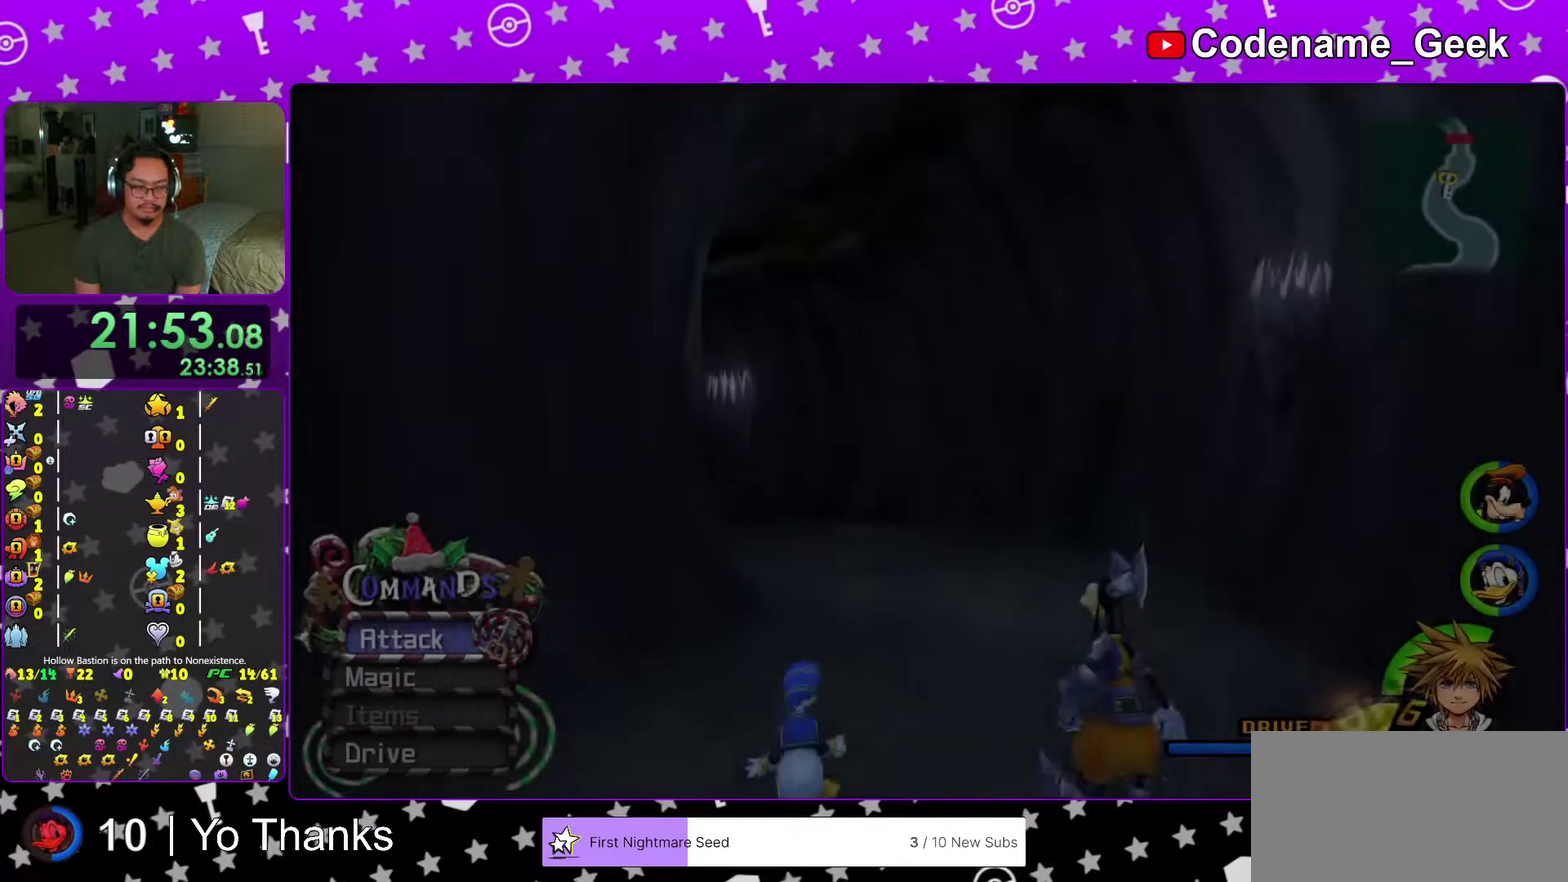
{"dt_ms": 701, "buttons": ["Y"], "left_stick": "up-left", "right_stick": "center", "events": [[84, "B", "up"], [134, "B", "down"], [284, "B", "up"], [334, "Y", "down"], [401, "right_stick", "left"], [634, "right_stick", "center"]]}
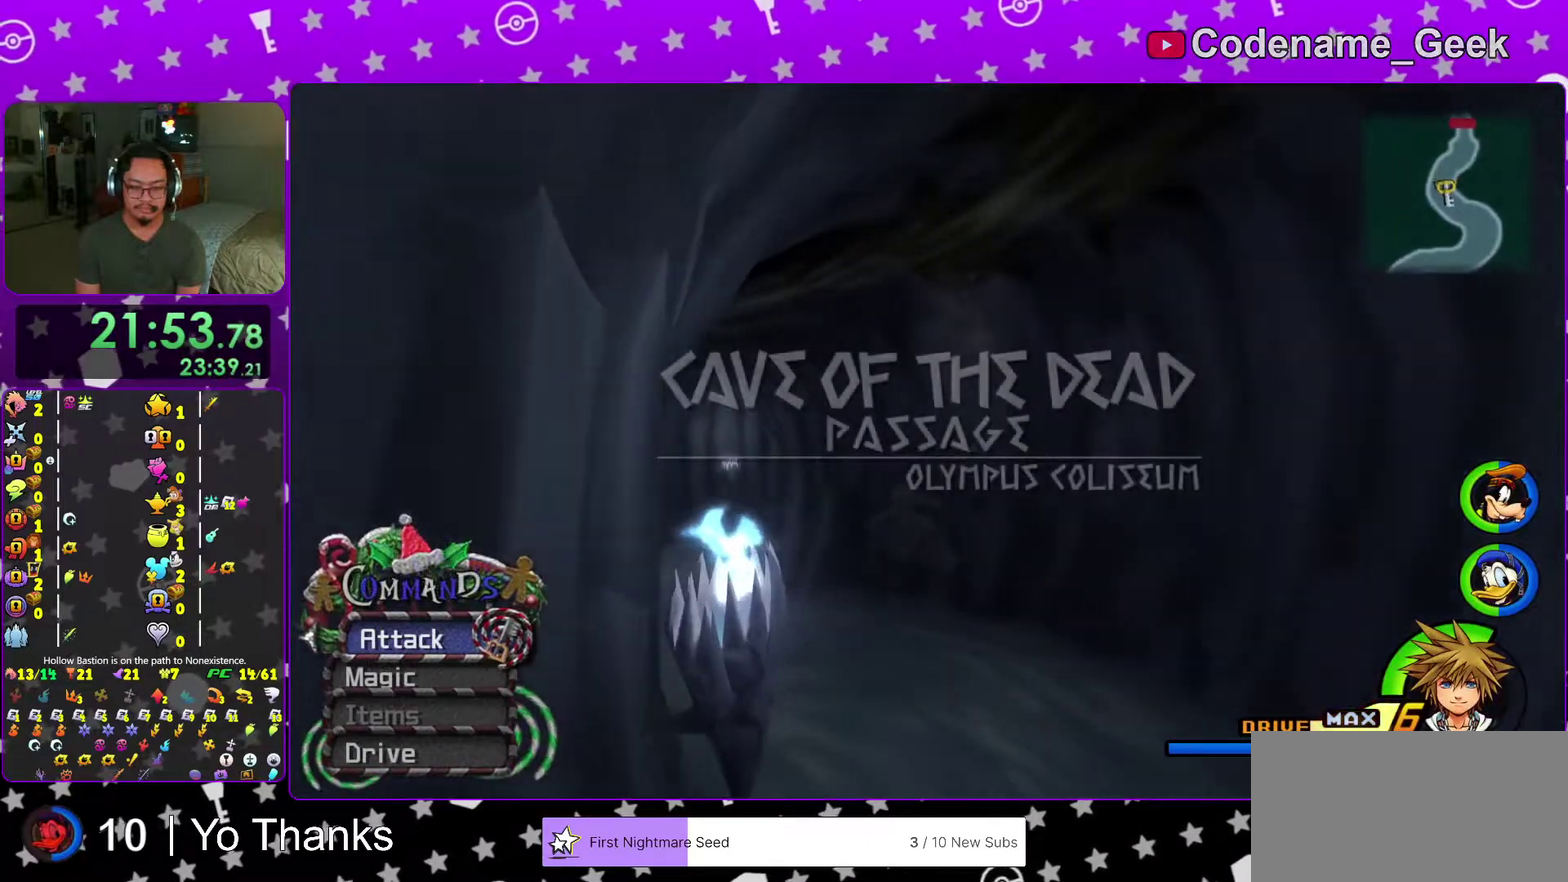
{"dt_ms": 300, "buttons": ["Y"], "left_stick": "up-left", "right_stick": "center", "events": []}
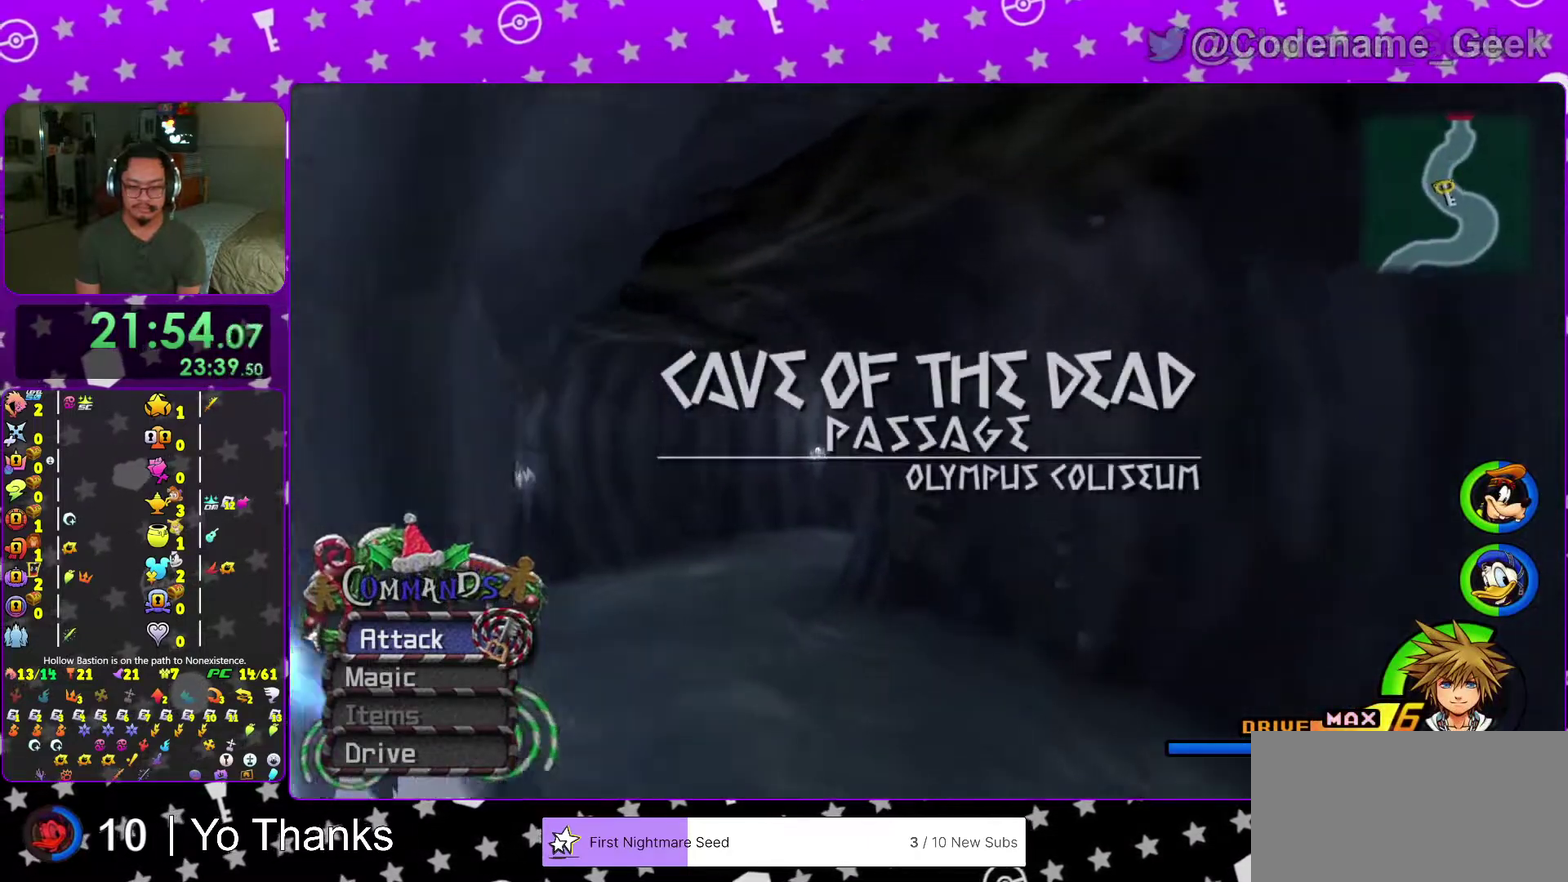
{"dt_ms": 701, "buttons": ["Y"], "left_stick": "up-left", "right_stick": "down-right", "events": [[701, "right_stick", "down-right"]]}
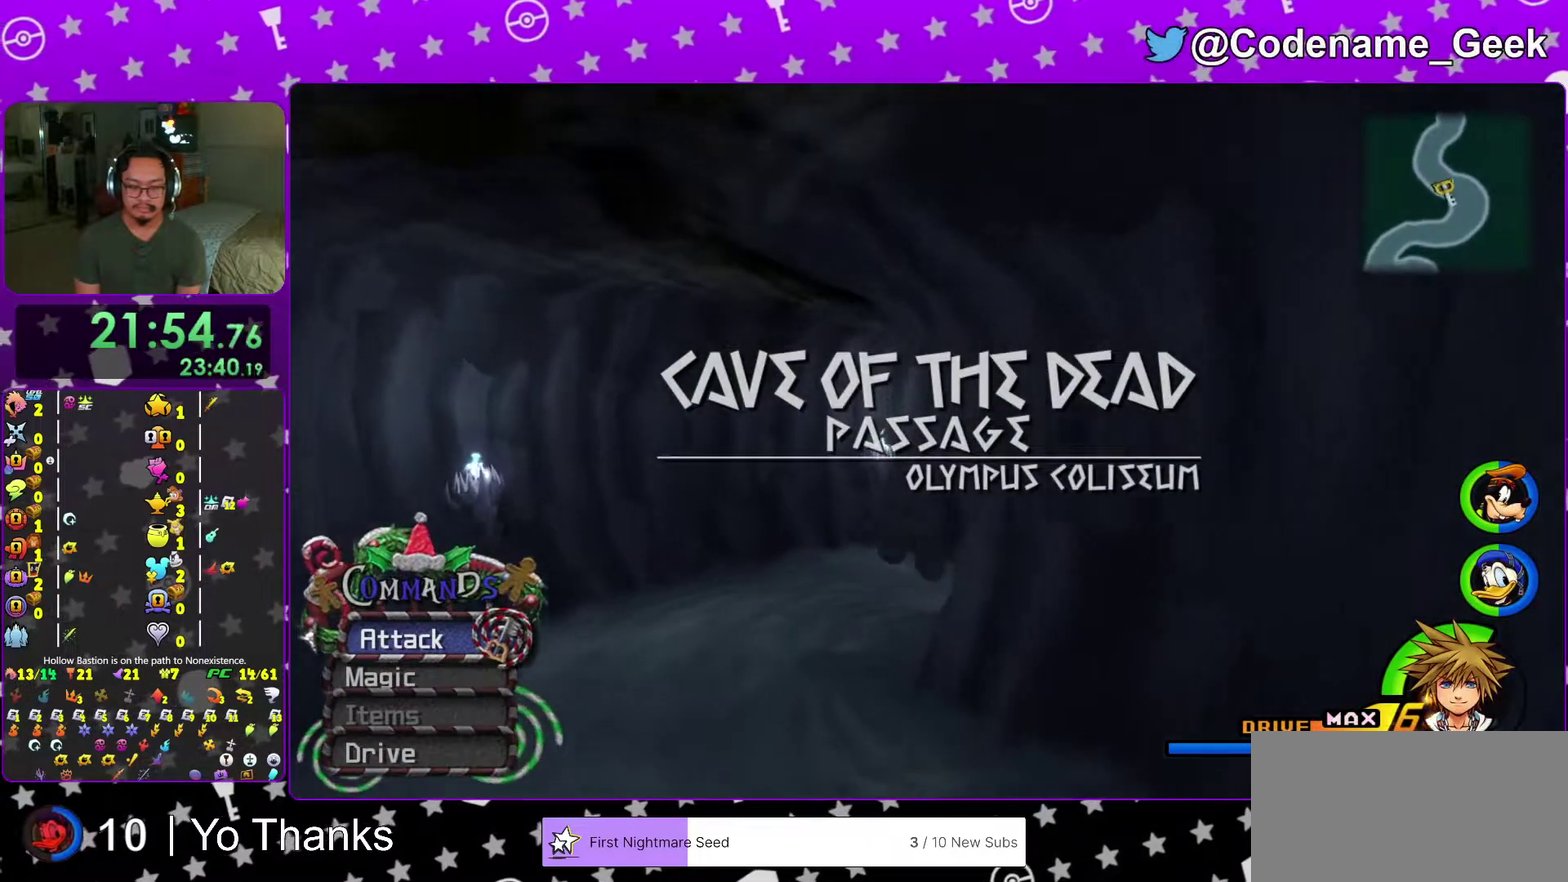
{"dt_ms": 300, "buttons": ["Y"], "left_stick": "up", "right_stick": "down-right", "events": [[50, "left_stick", "up"]]}
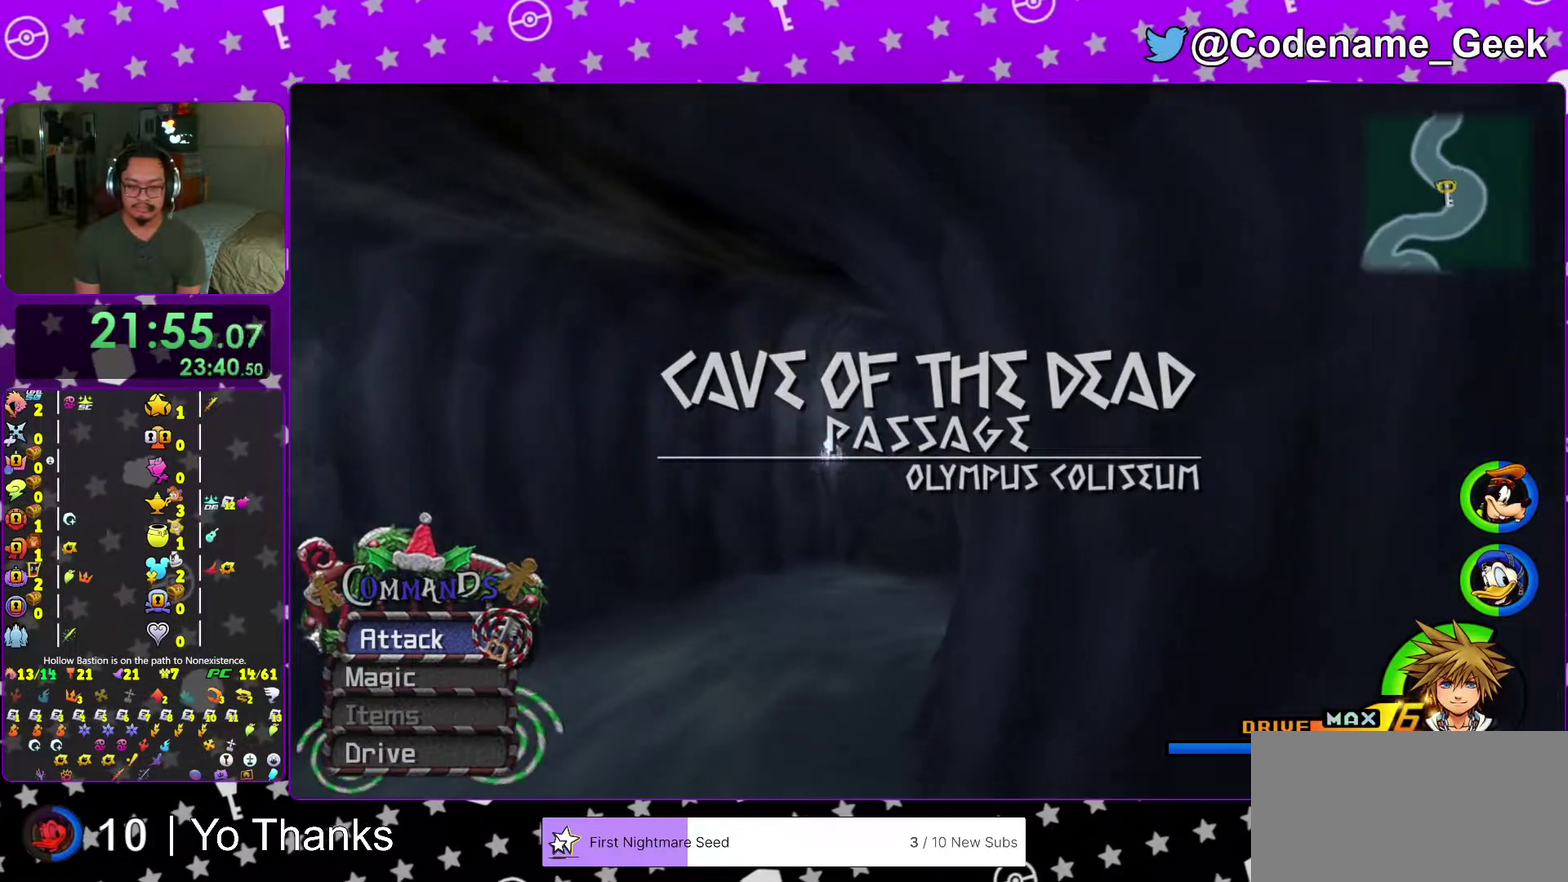
{"dt_ms": 701, "buttons": ["Y"], "left_stick": "up-right", "right_stick": "center", "events": [[117, "right_stick", "center"], [250, "right_stick", "right"], [334, "left_stick", "up-right"], [534, "right_stick", "center"]]}